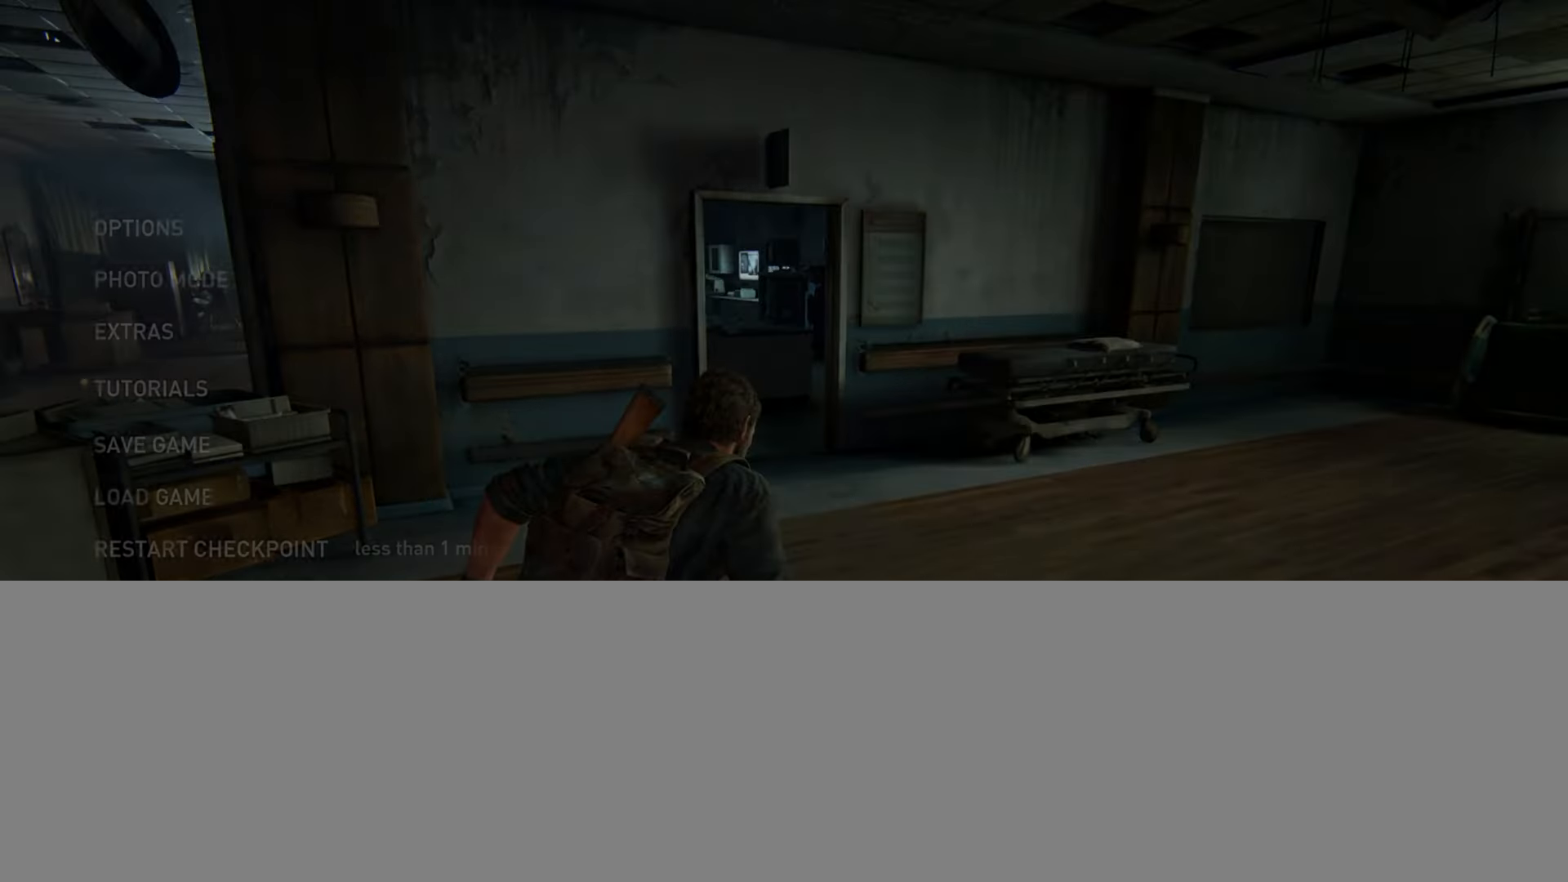
Gameplay with a controller (PlayStation layout); each line is a JSON object with the inputs held at the frame after it. "events" lists button and stick changes between this image and that frame as [ms after this image, input, new state], when the widget could be followed in between.
{"buttons": ["CROSS"], "left_stick": "center", "right_stick": "center", "events": [[50, "L2", "up"], [400, "CROSS", "down"]]}
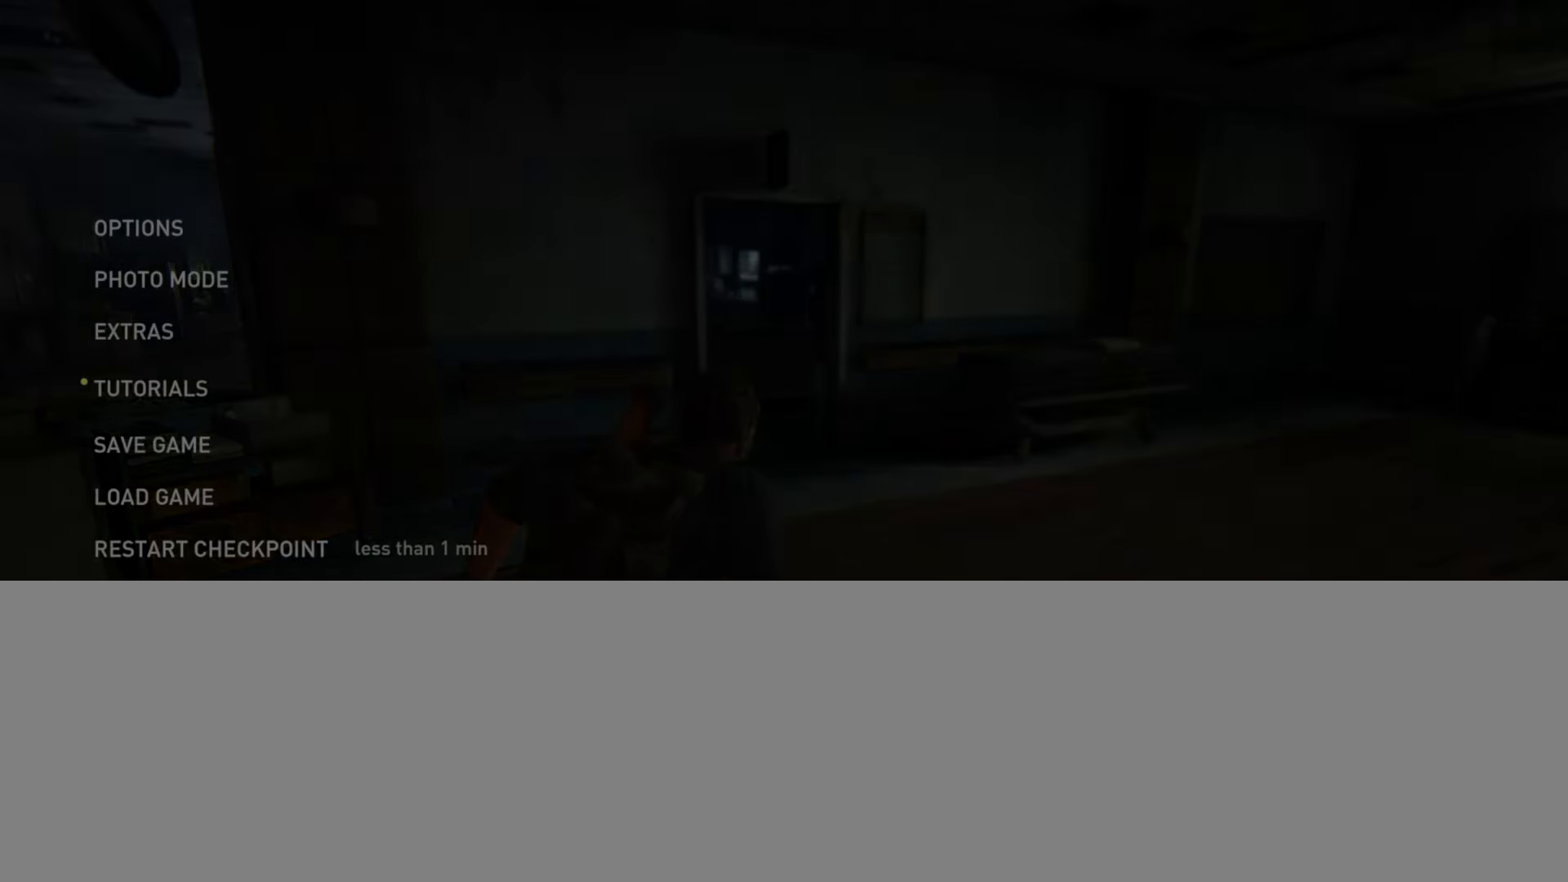
{"buttons": ["CROSS"], "left_stick": "center", "right_stick": "center", "events": [[50, "CROSS", "up"], [250, "DPAD_LEFT", "down"], [367, "CROSS", "down"], [383, "DPAD_LEFT", "up"]]}
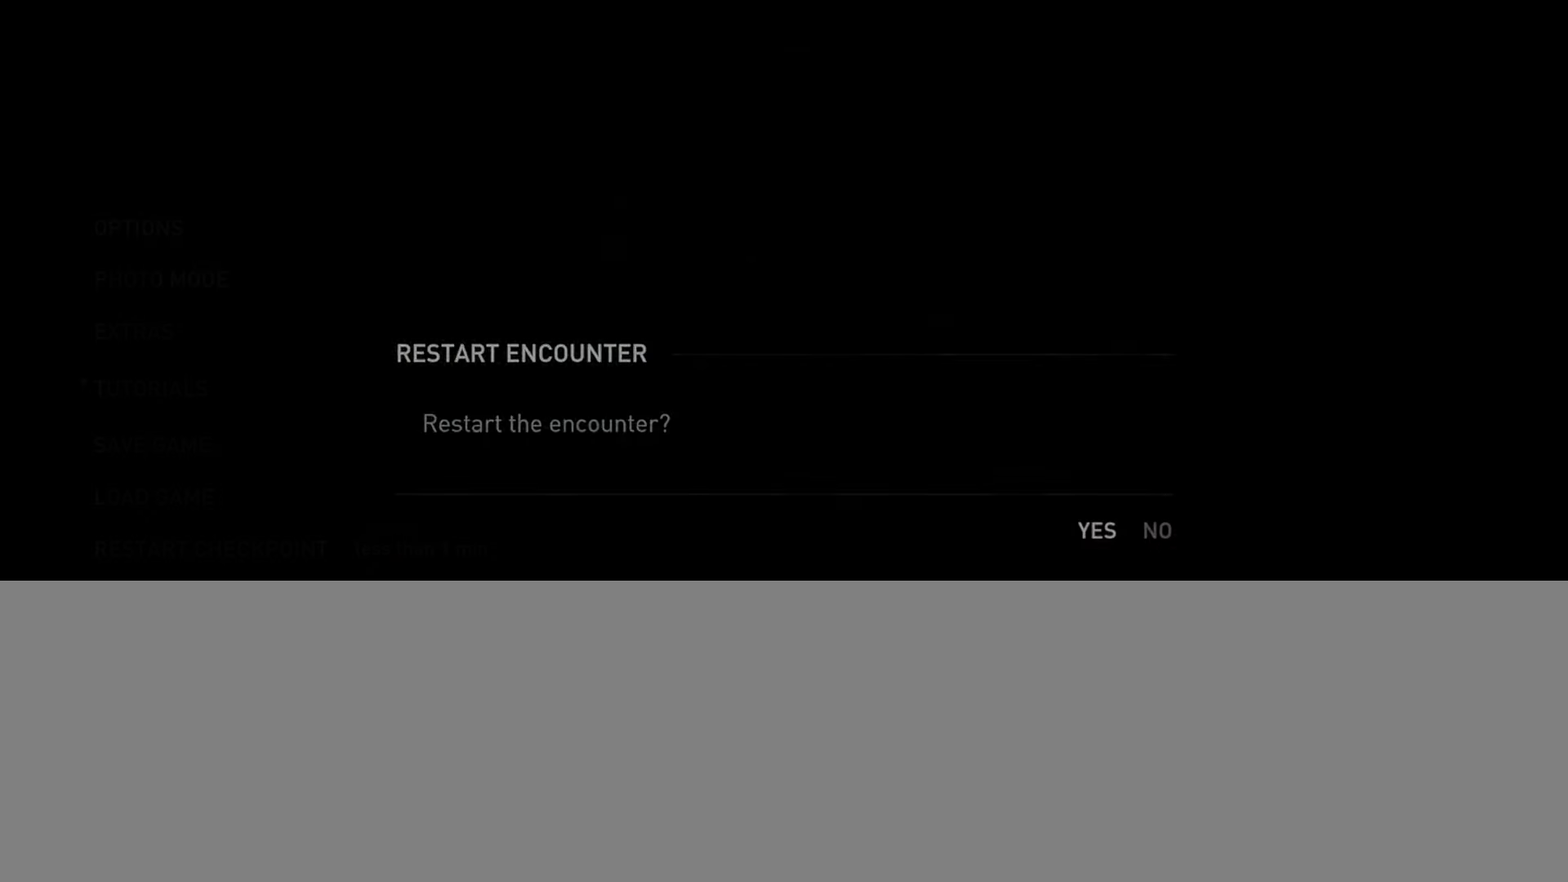
{"buttons": [], "left_stick": "center", "right_stick": "center", "events": [[50, "CROSS", "up"], [384, "START", "down"], [467, "START", "up"]]}
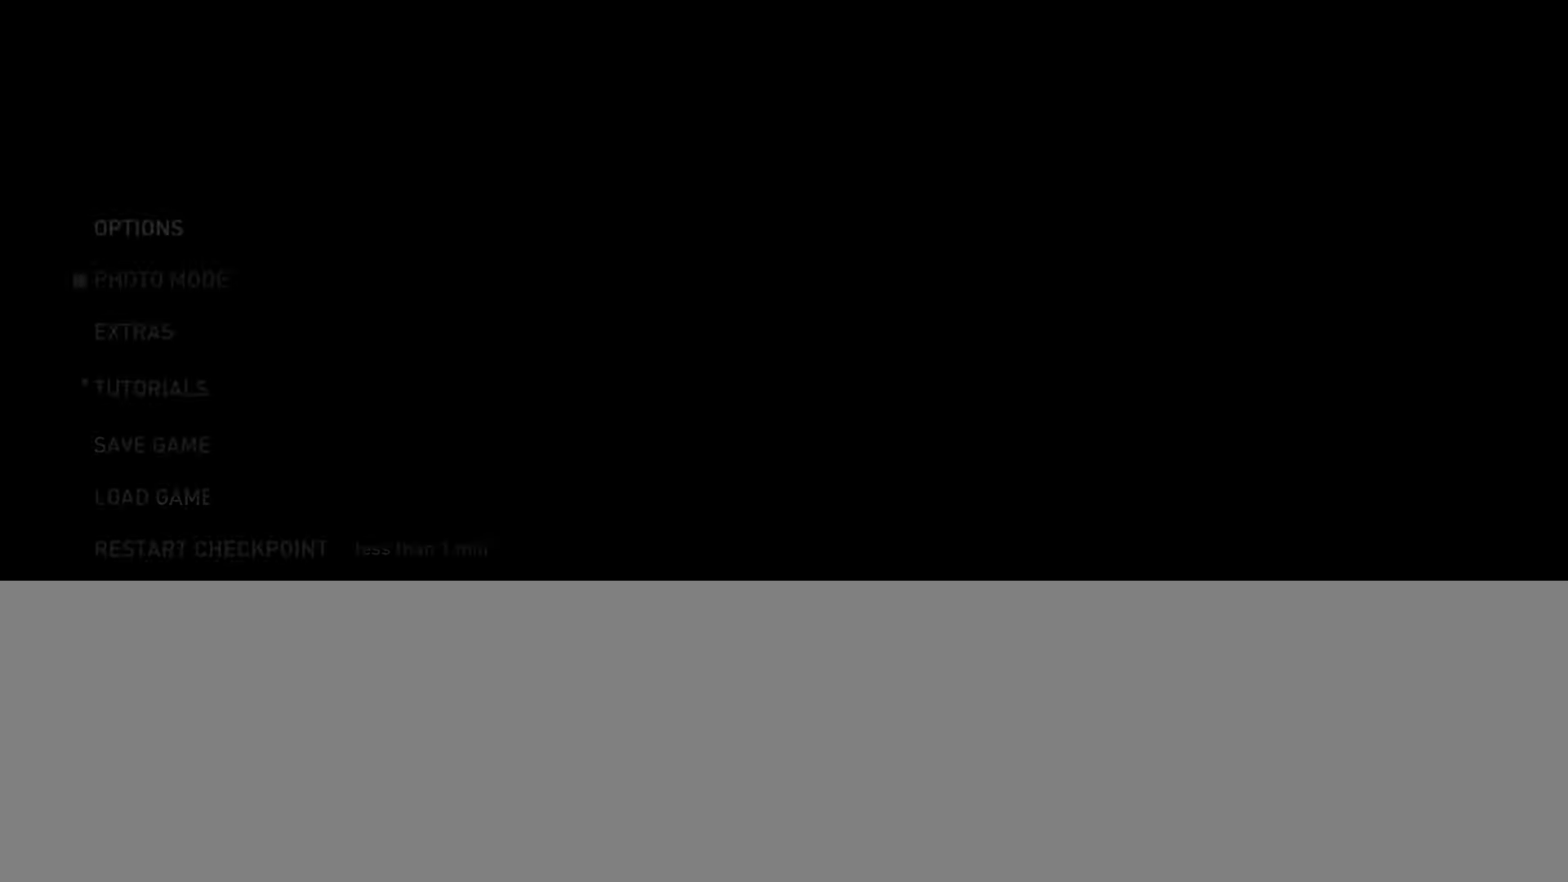
{"buttons": [], "left_stick": "center", "right_stick": "center", "events": []}
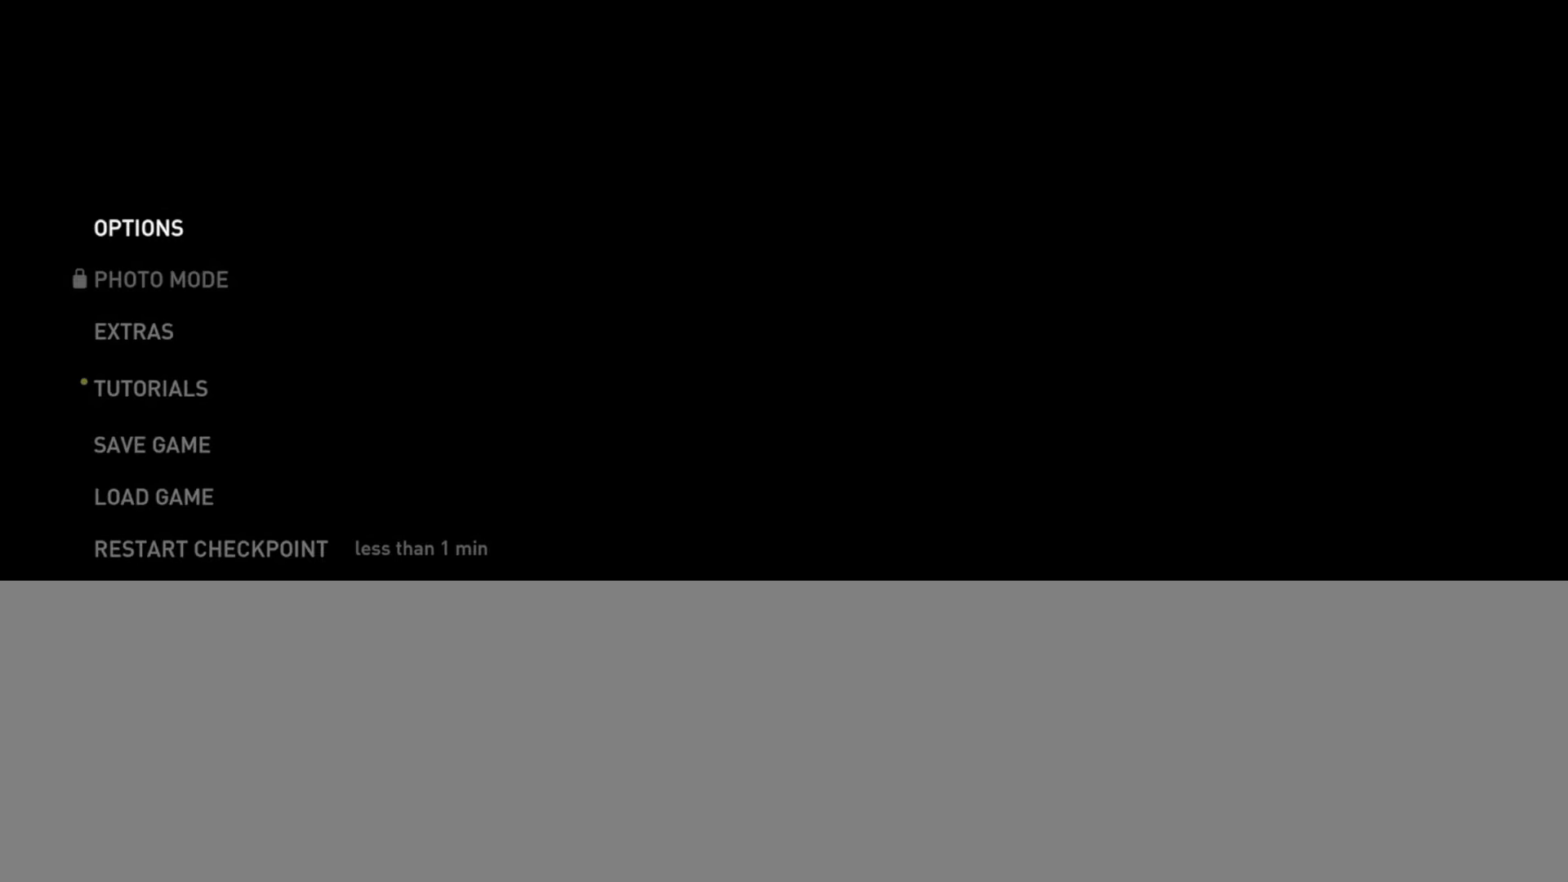
{"buttons": [], "left_stick": "center", "right_stick": "center", "events": []}
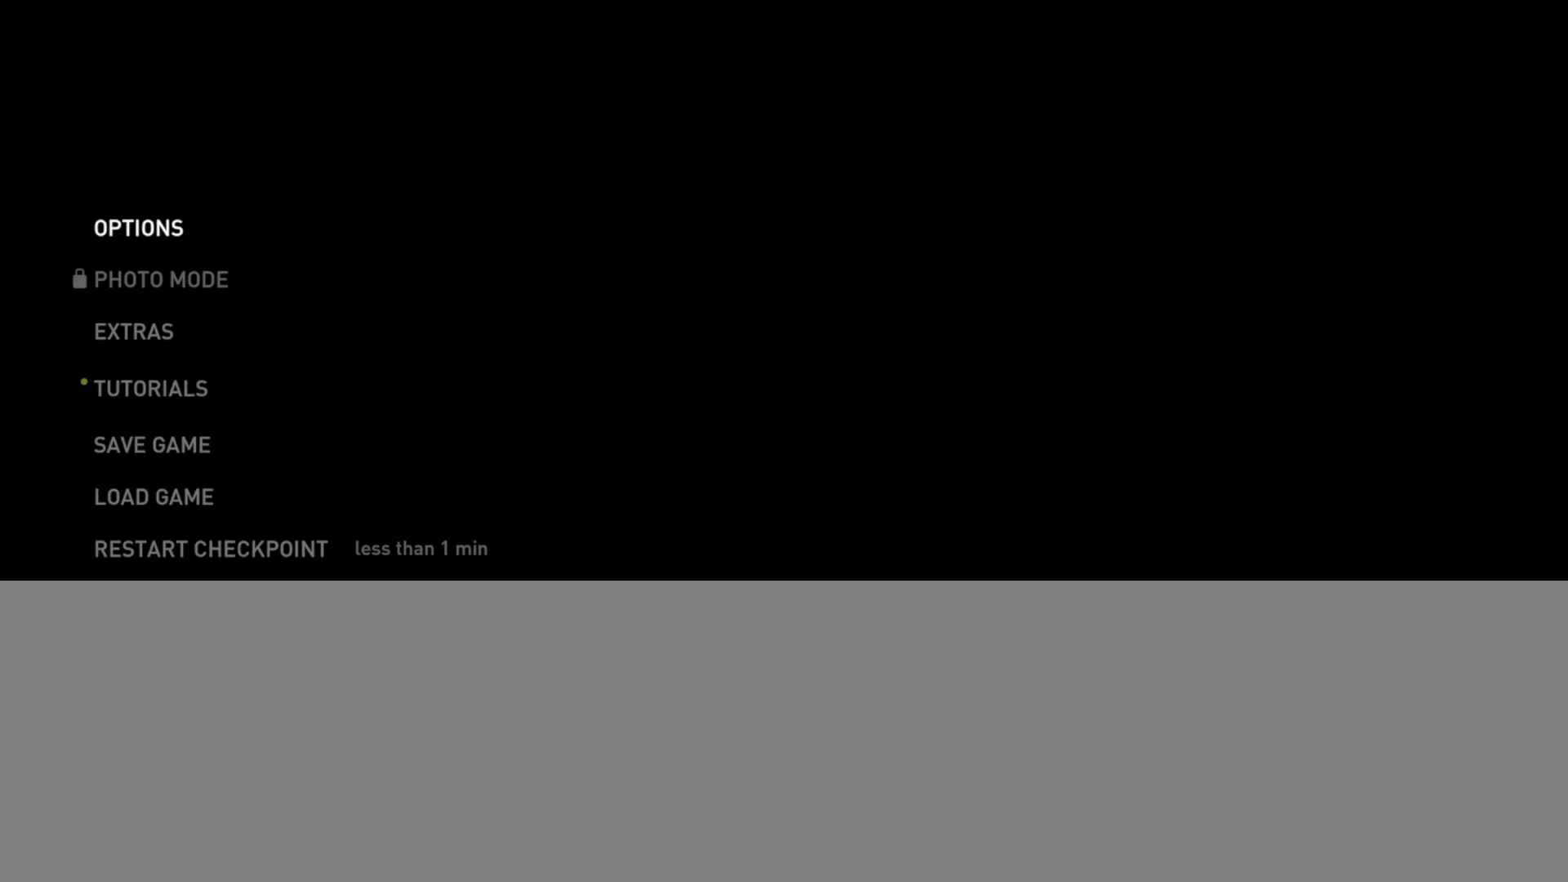
{"buttons": [], "left_stick": "center", "right_stick": "center", "events": []}
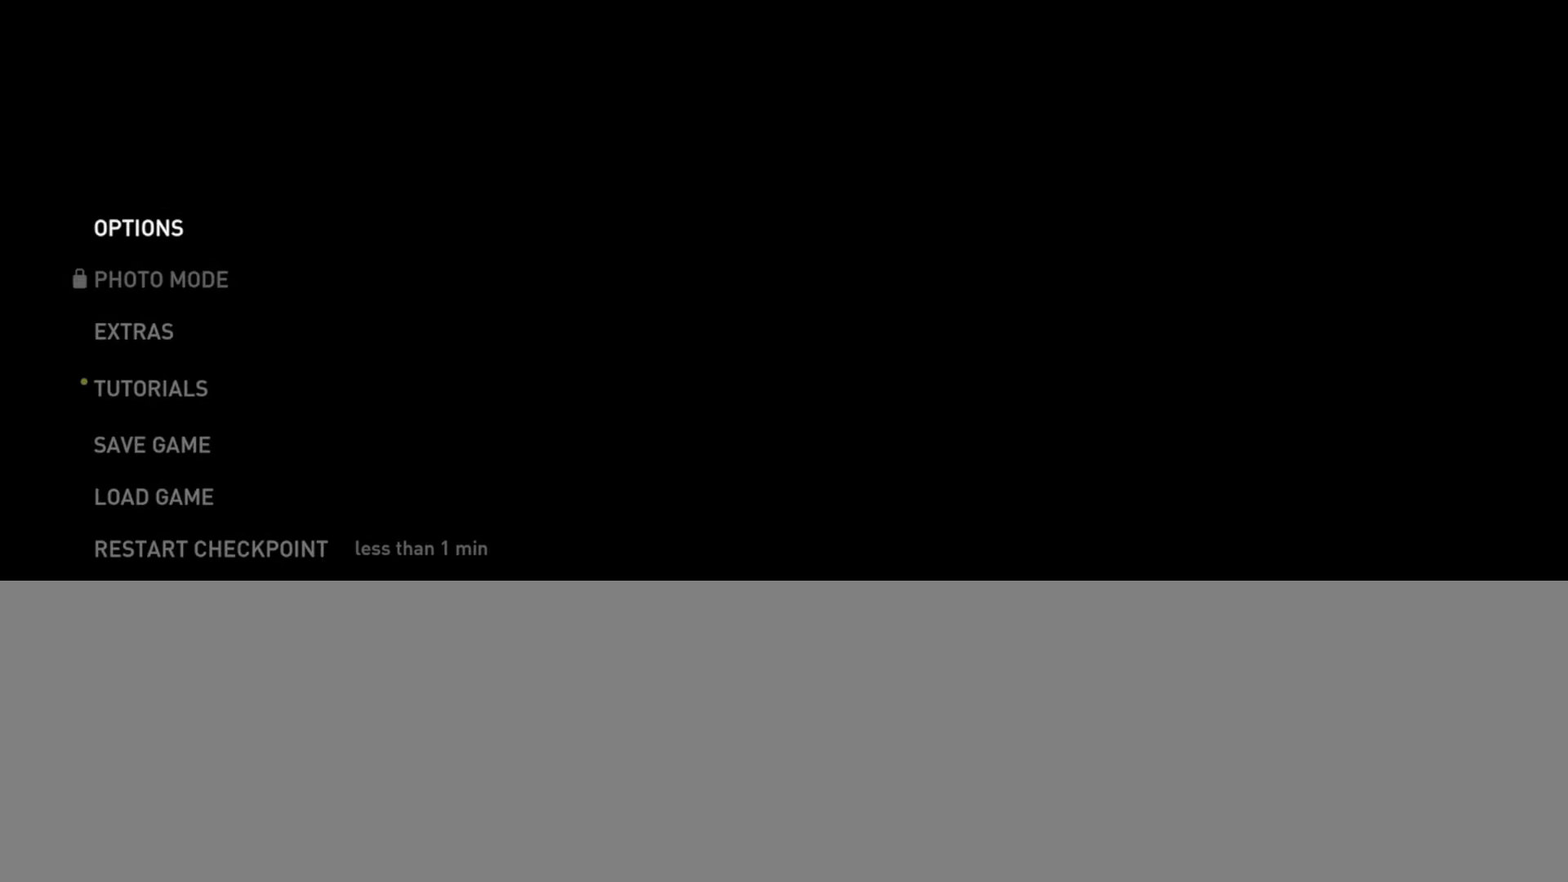
{"buttons": [], "left_stick": "center", "right_stick": "center", "events": []}
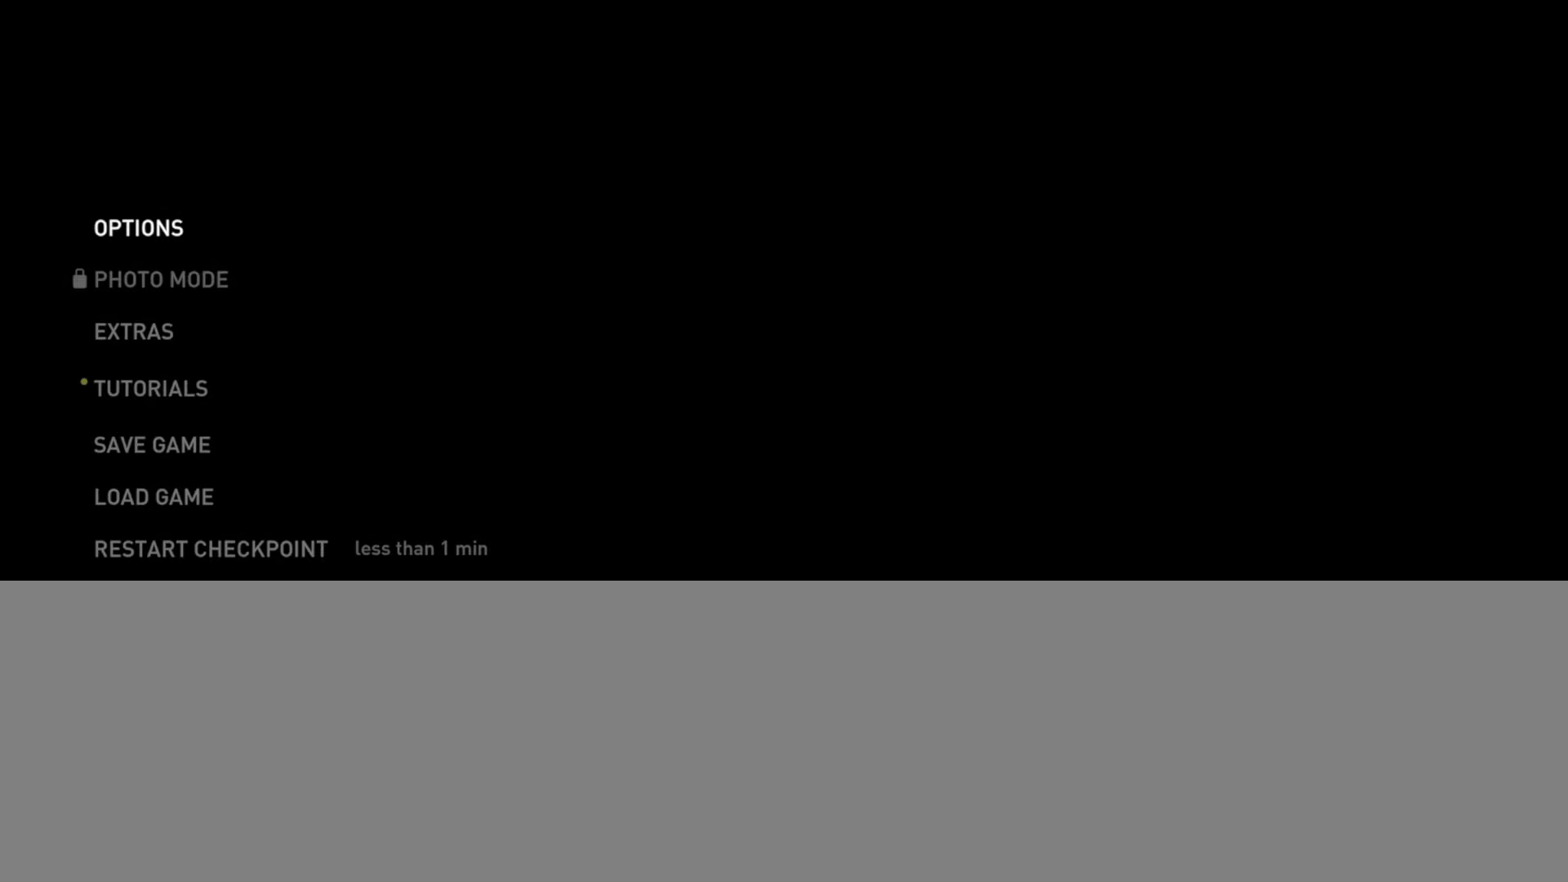
{"buttons": [], "left_stick": "center", "right_stick": "center", "events": []}
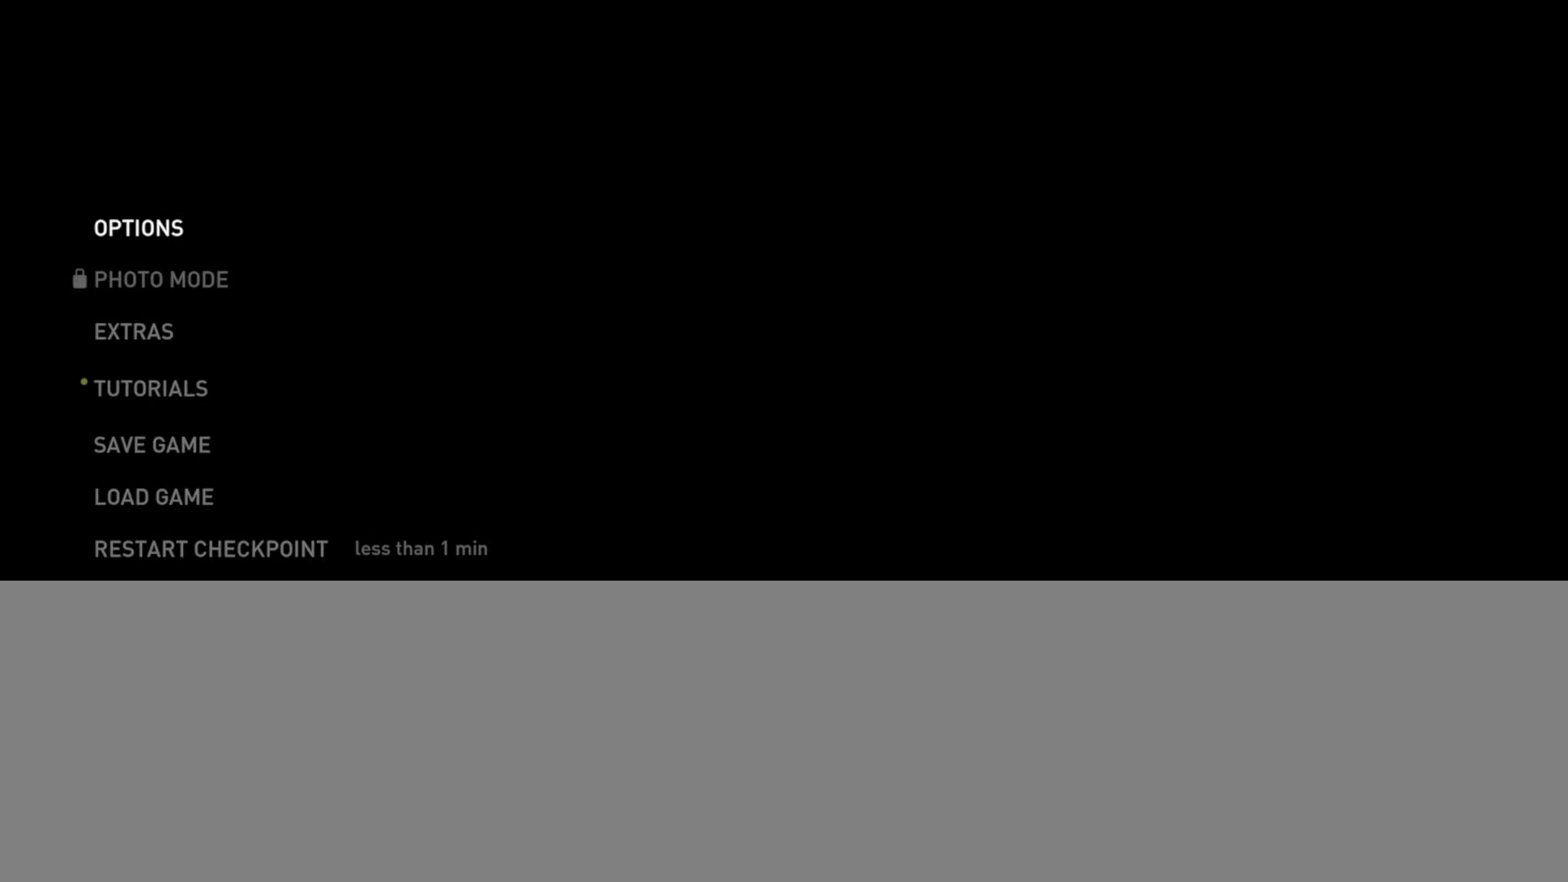
{"buttons": [], "left_stick": "center", "right_stick": "center", "events": []}
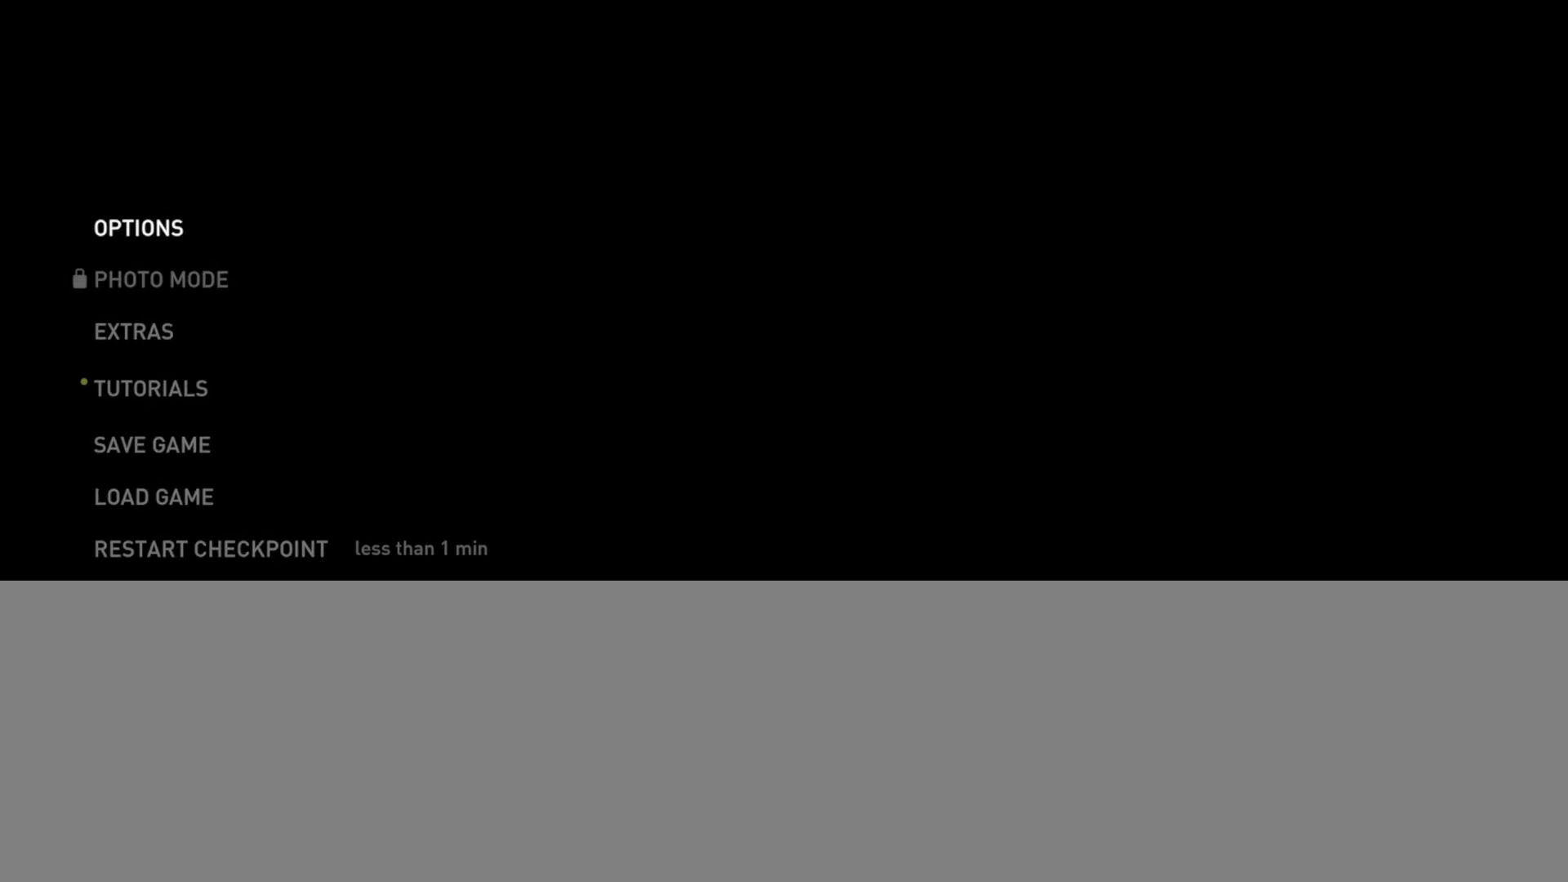
{"buttons": [], "left_stick": "center", "right_stick": "center", "events": [[166, "START", "down"], [266, "START", "up"]]}
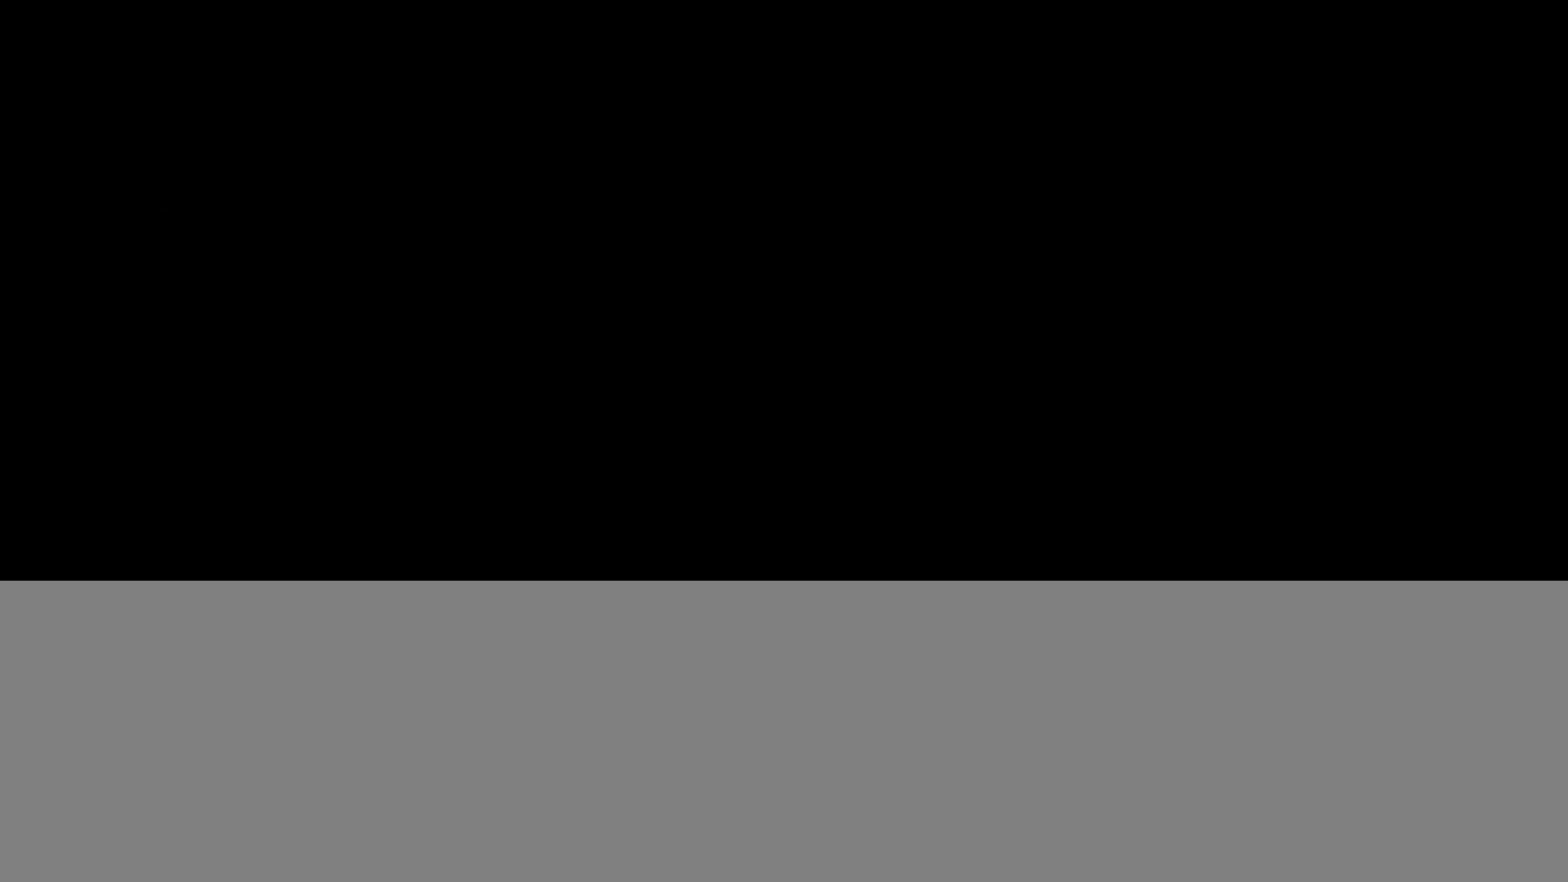
{"buttons": ["L2"], "left_stick": "down-right", "right_stick": "right", "events": [[17, "right_stick", "right"], [33, "left_stick", "down-right"], [117, "L2", "down"]]}
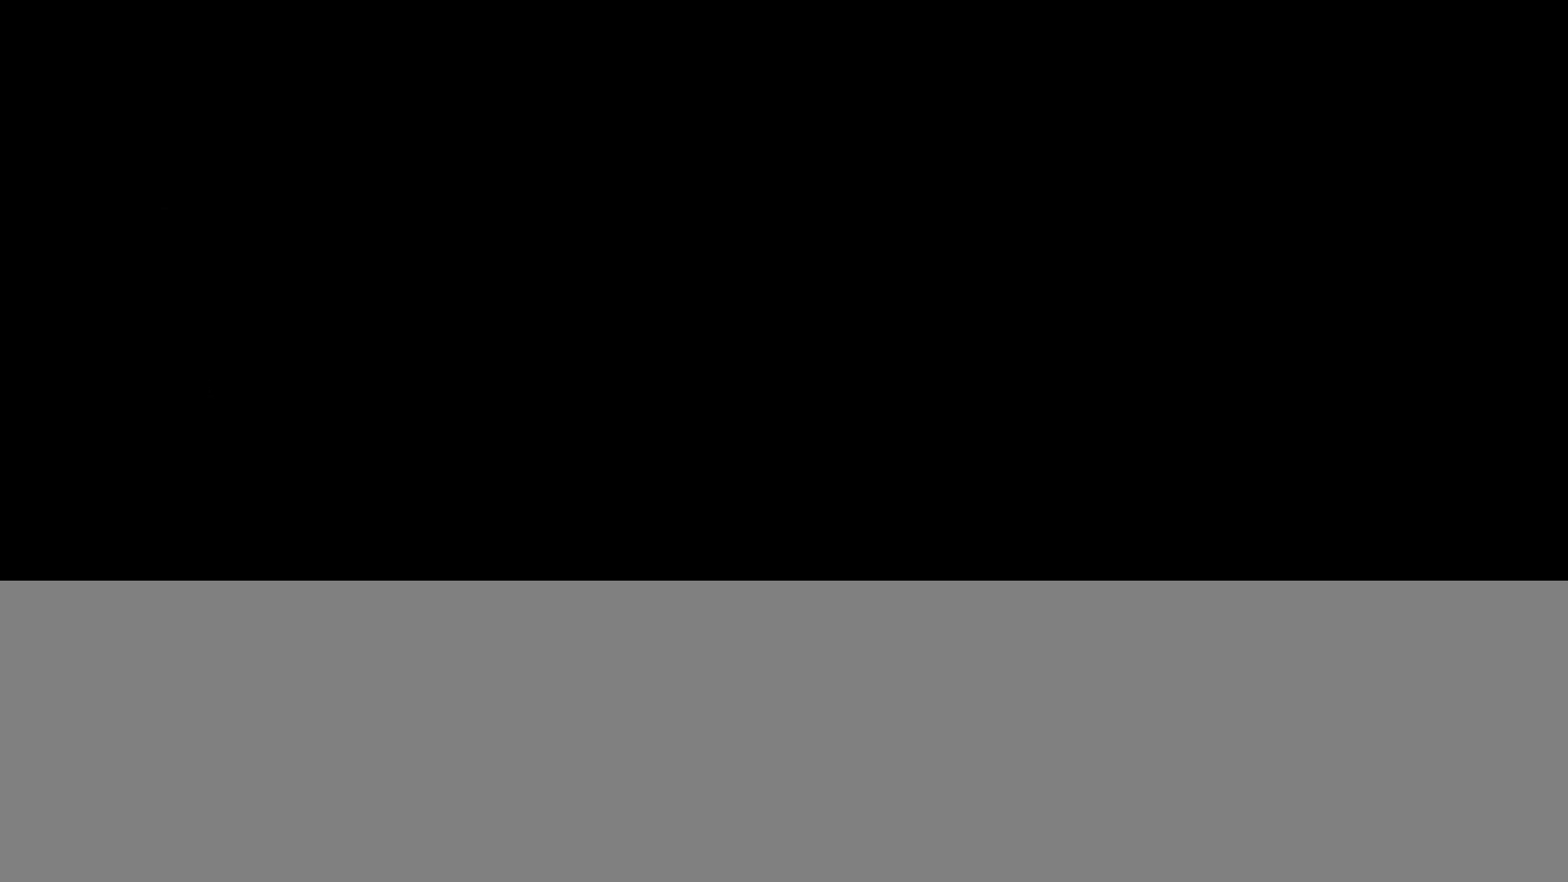
{"buttons": ["L2"], "left_stick": "down-right", "right_stick": "right", "events": []}
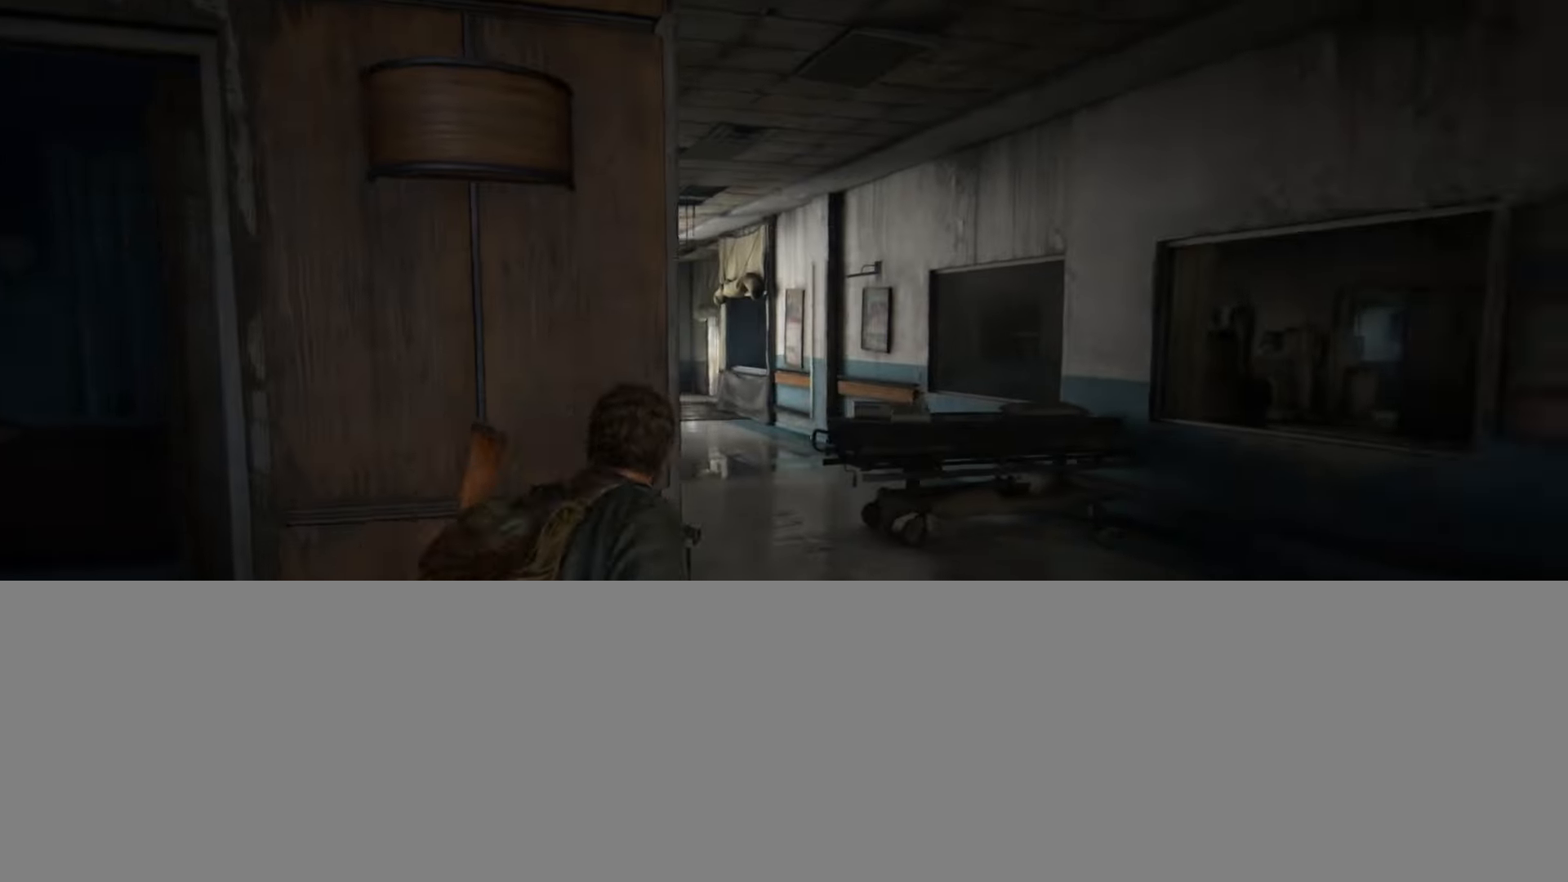
{"buttons": ["L2"], "left_stick": "up-right", "right_stick": "right", "events": [[234, "left_stick", "right"], [384, "left_stick", "up-right"]]}
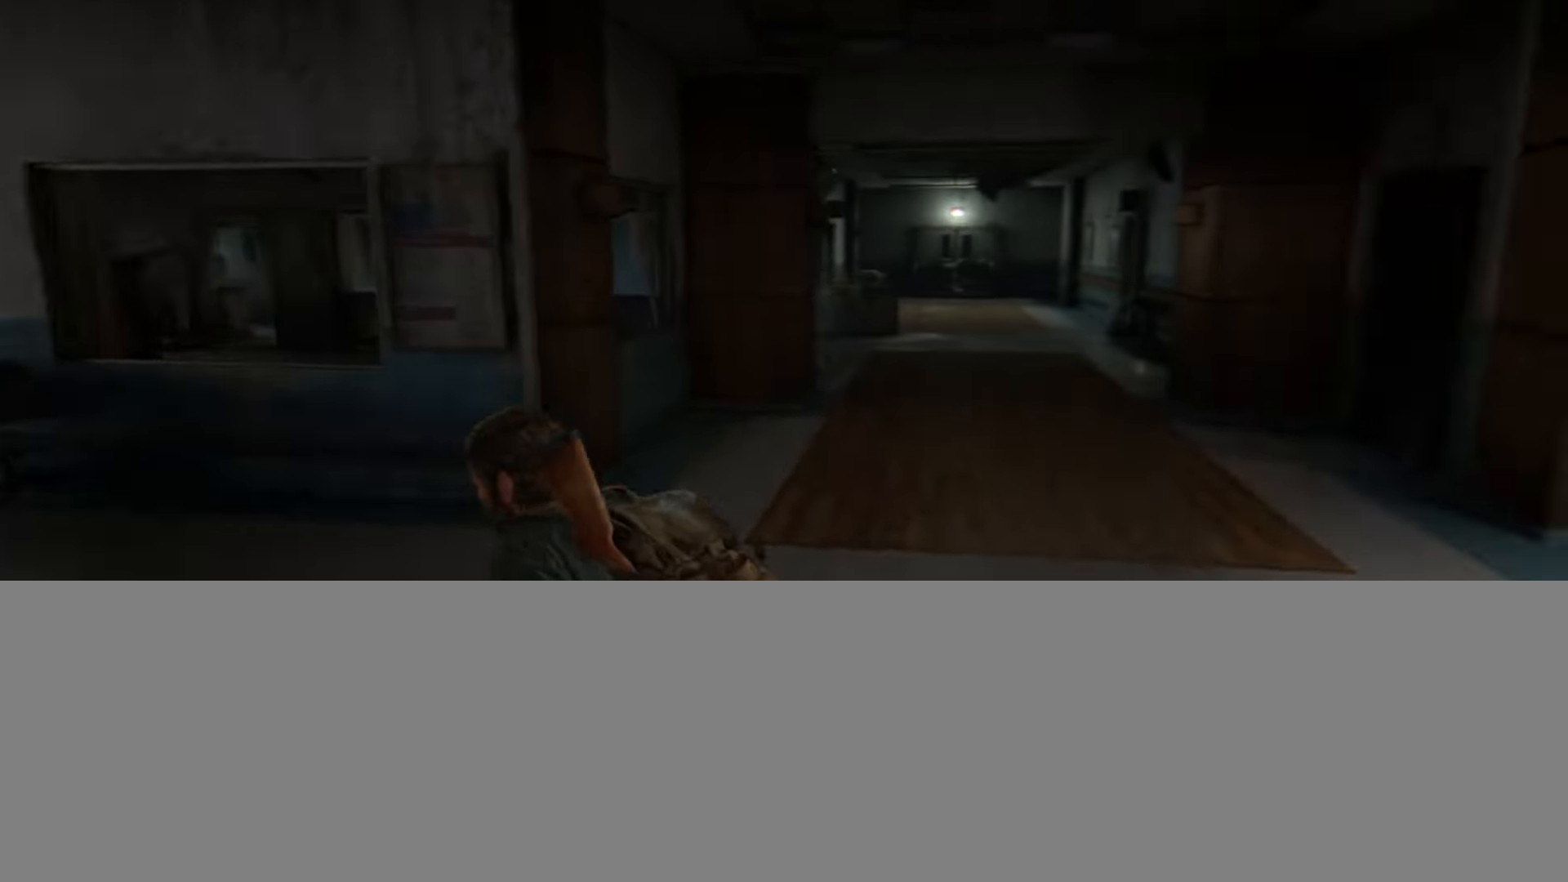
{"buttons": ["L2"], "left_stick": "up-left", "right_stick": "center", "events": [[250, "left_stick", "up"], [300, "right_stick", "center"], [384, "left_stick", "up-left"]]}
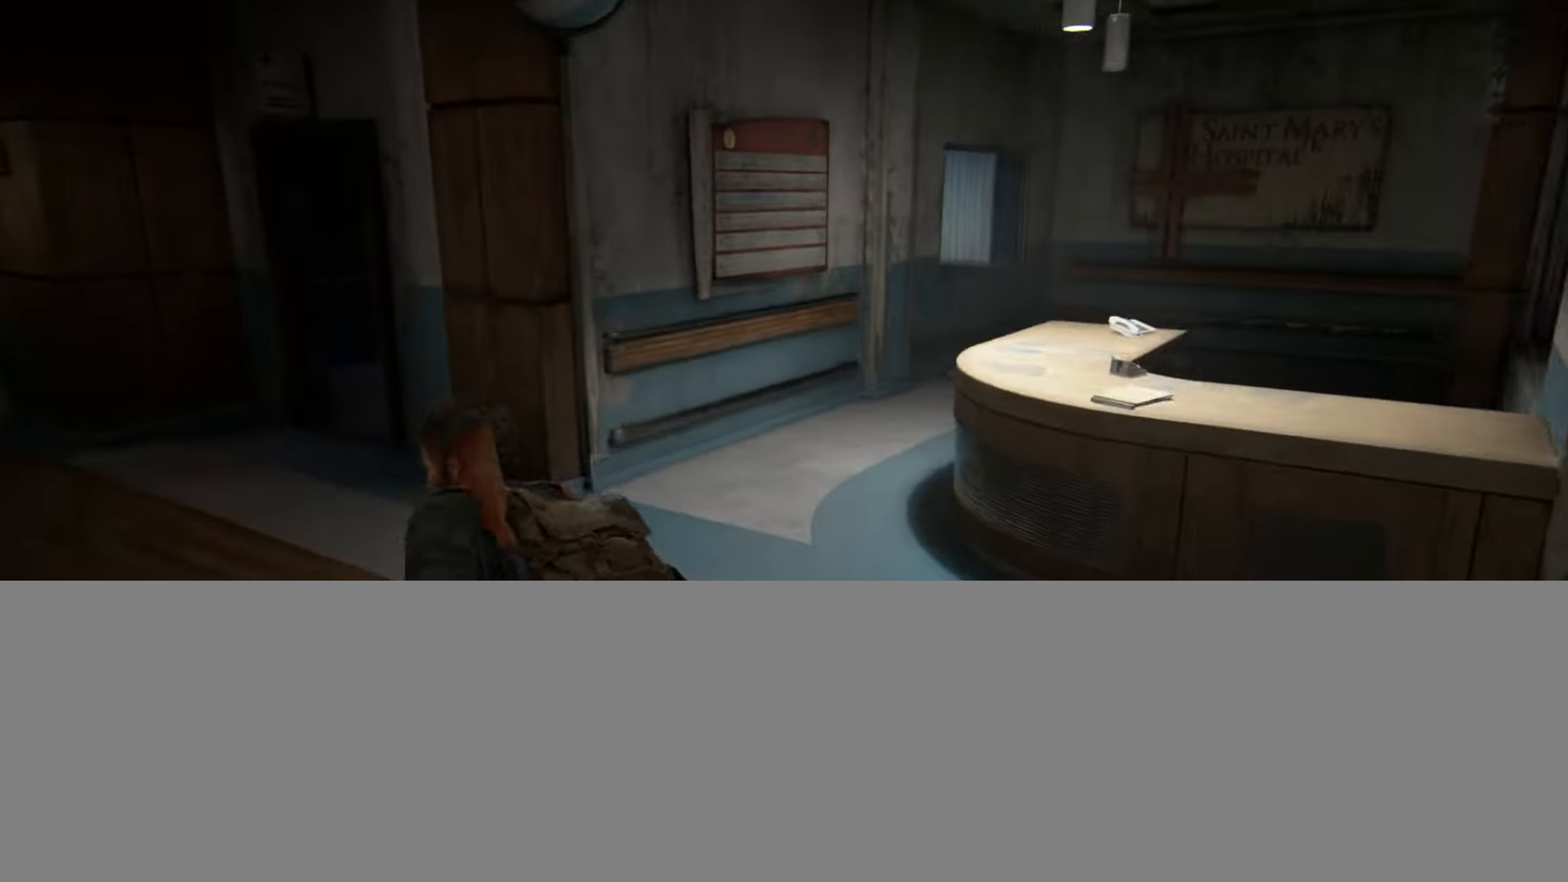
{"buttons": ["L2"], "left_stick": "up-left", "right_stick": "center", "events": [[84, "right_stick", "left"], [251, "right_stick", "center"]]}
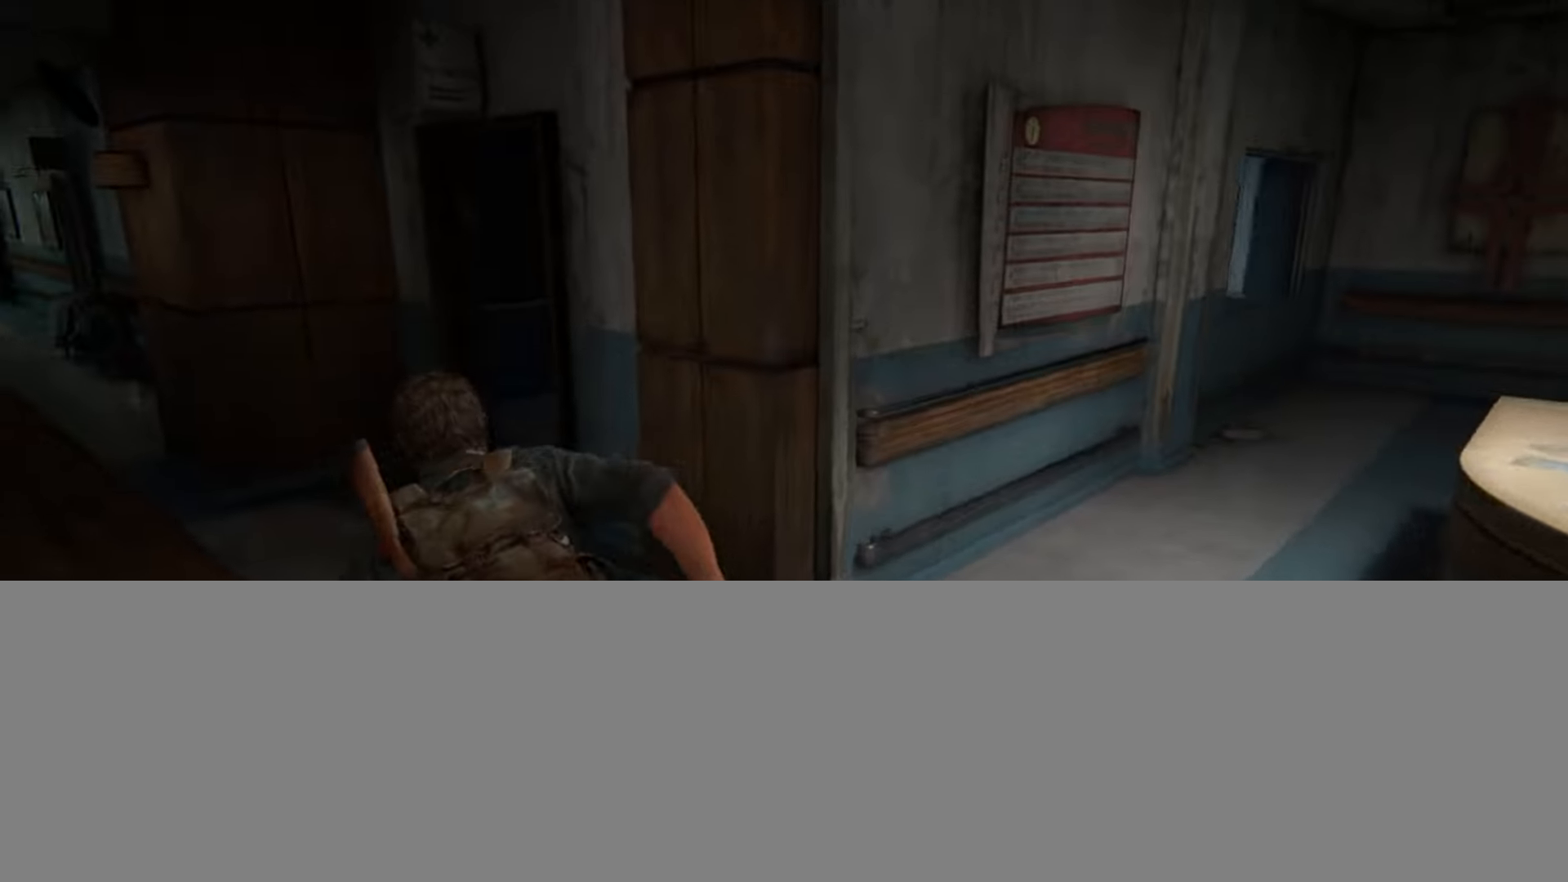
{"buttons": ["L2"], "left_stick": "up", "right_stick": "center", "events": [[167, "right_stick", "right"], [317, "right_stick", "center"], [400, "left_stick", "up"]]}
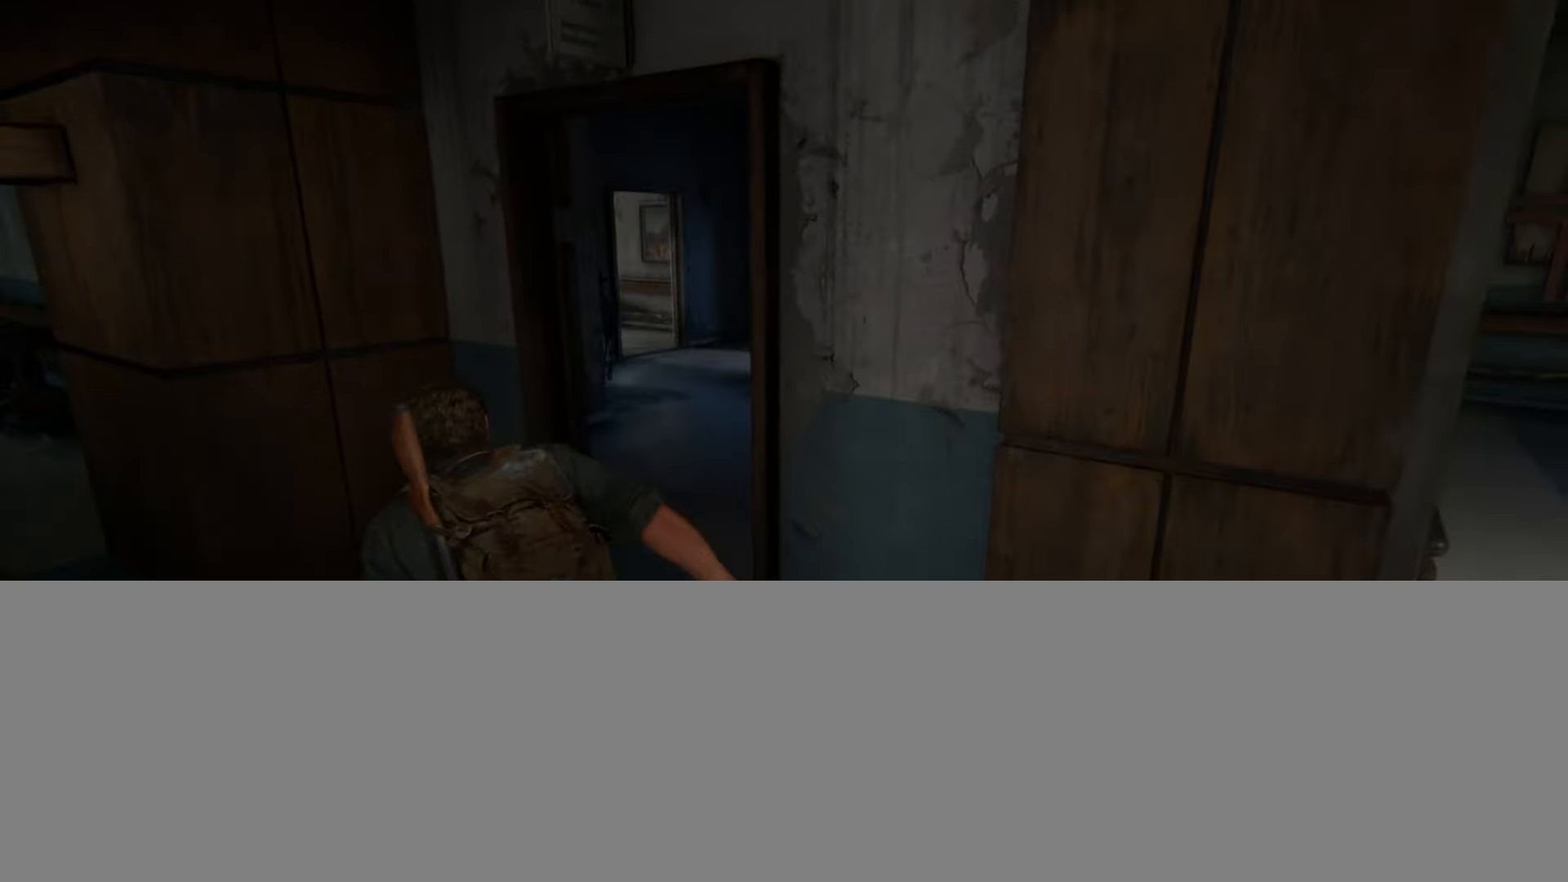
{"buttons": ["L2"], "left_stick": "up-right", "right_stick": "left", "events": [[117, "left_stick", "up-right"], [284, "right_stick", "left"]]}
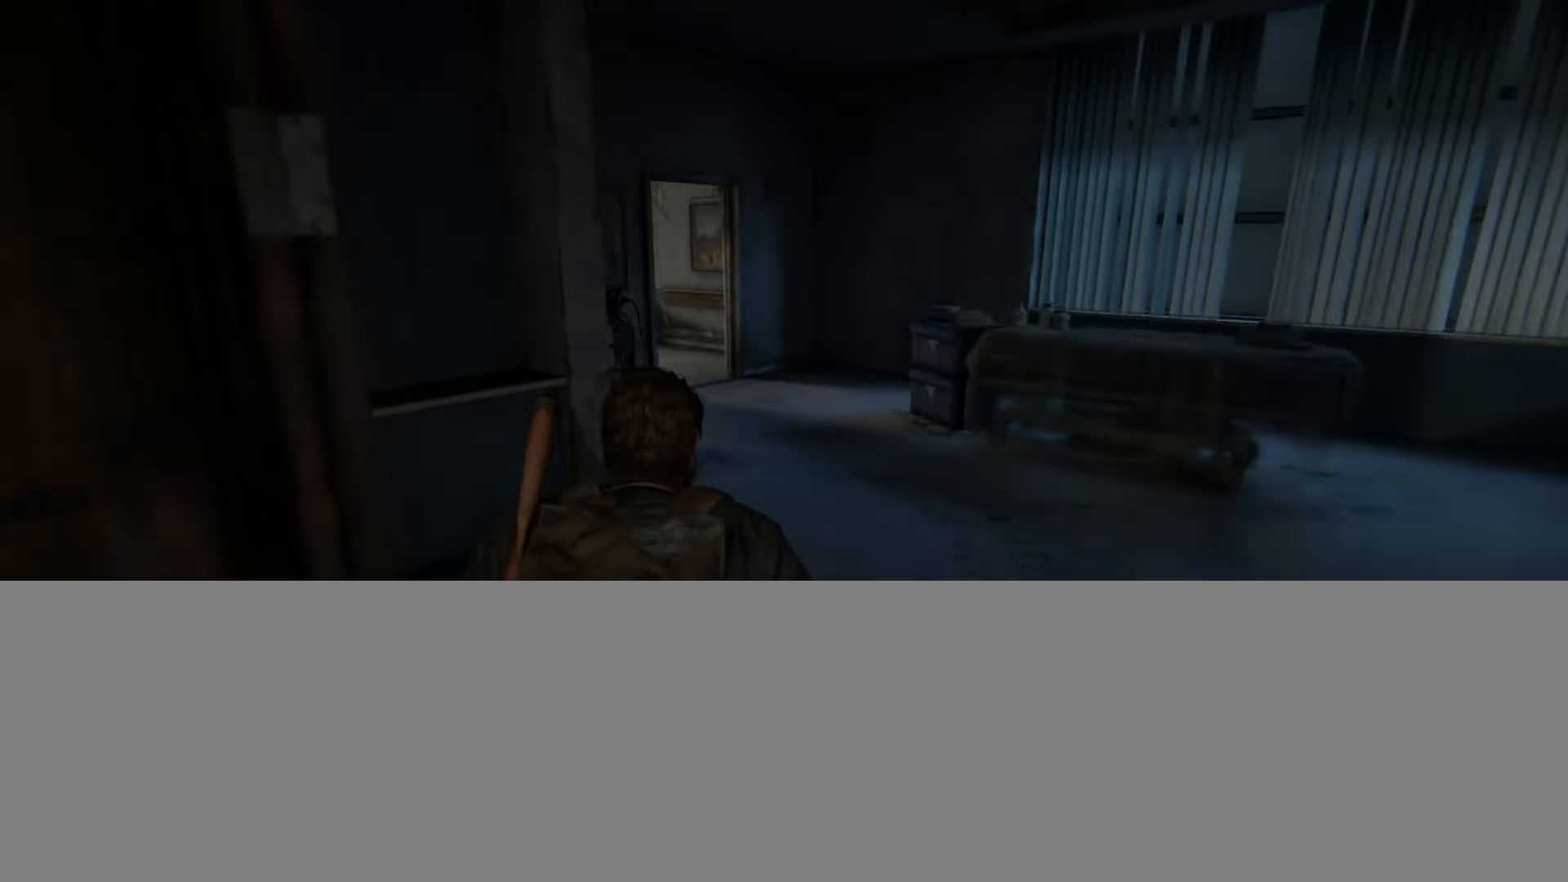
{"buttons": ["L2"], "left_stick": "up-right", "right_stick": "center", "events": [[133, "right_stick", "center"], [250, "right_stick", "left"], [484, "right_stick", "center"]]}
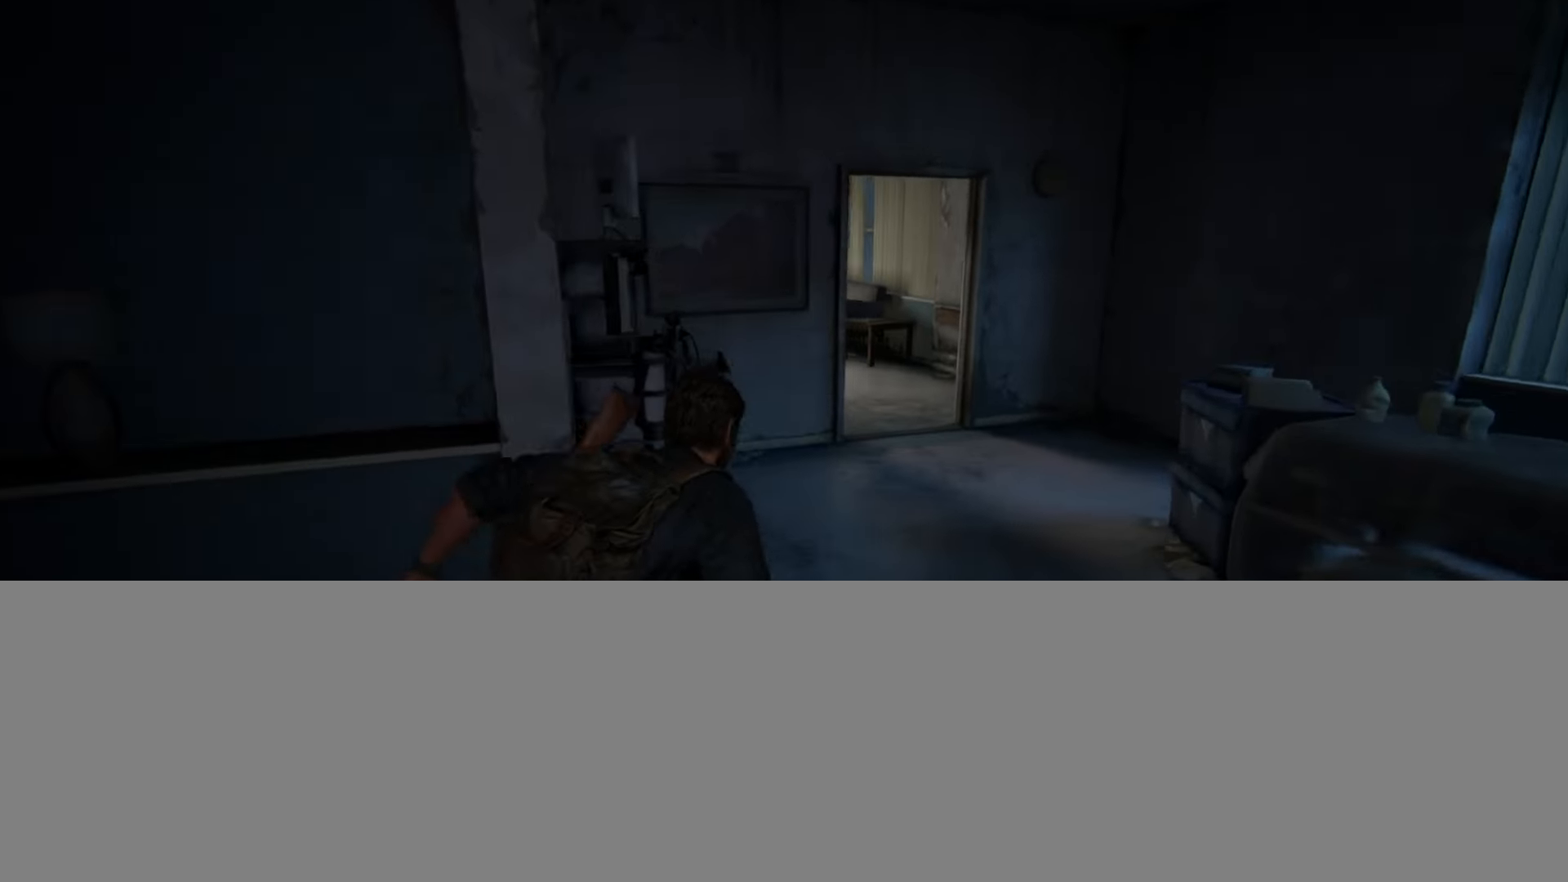
{"buttons": ["L2"], "left_stick": "up-right", "right_stick": "left", "events": [[184, "right_stick", "left"]]}
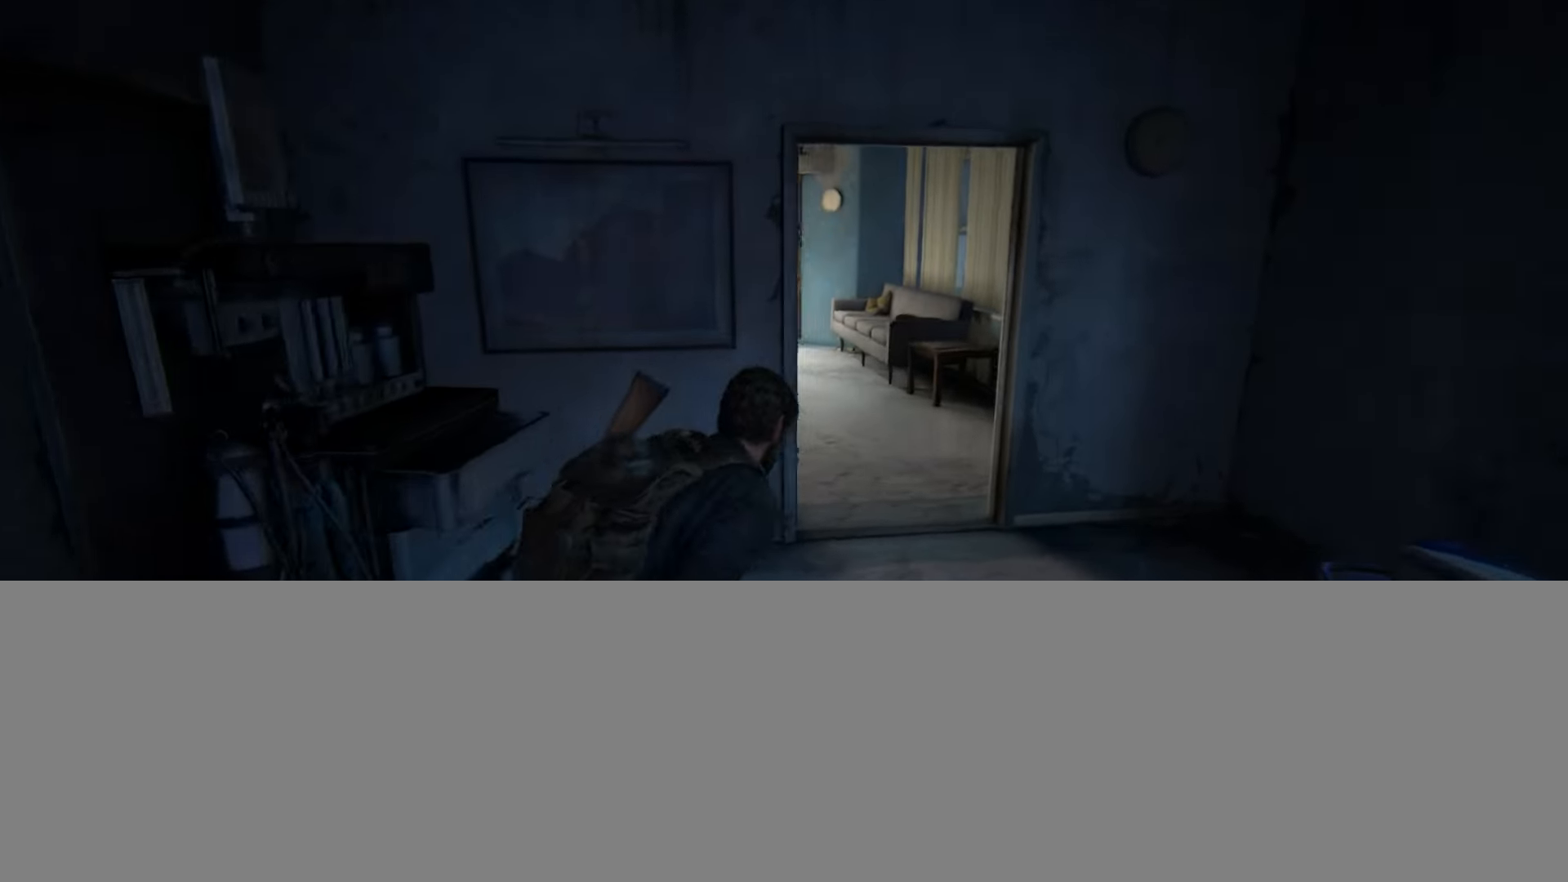
{"buttons": ["L2"], "left_stick": "up-right", "right_stick": "left", "events": []}
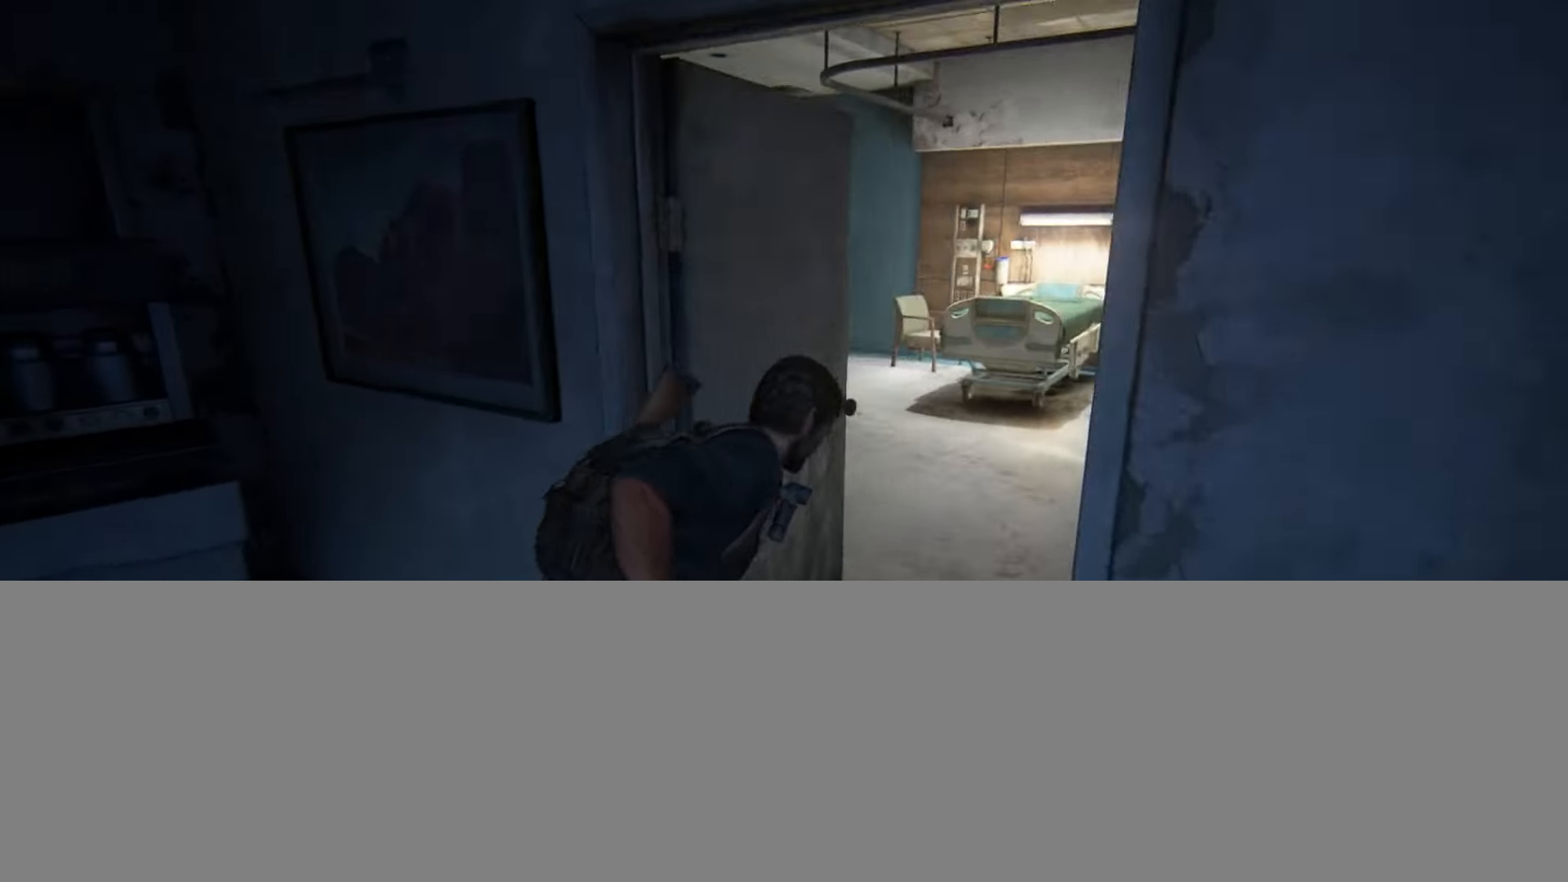
{"buttons": ["L2"], "left_stick": "up-right", "right_stick": "center", "events": [[17, "right_stick", "center"], [150, "right_stick", "left"], [417, "right_stick", "center"]]}
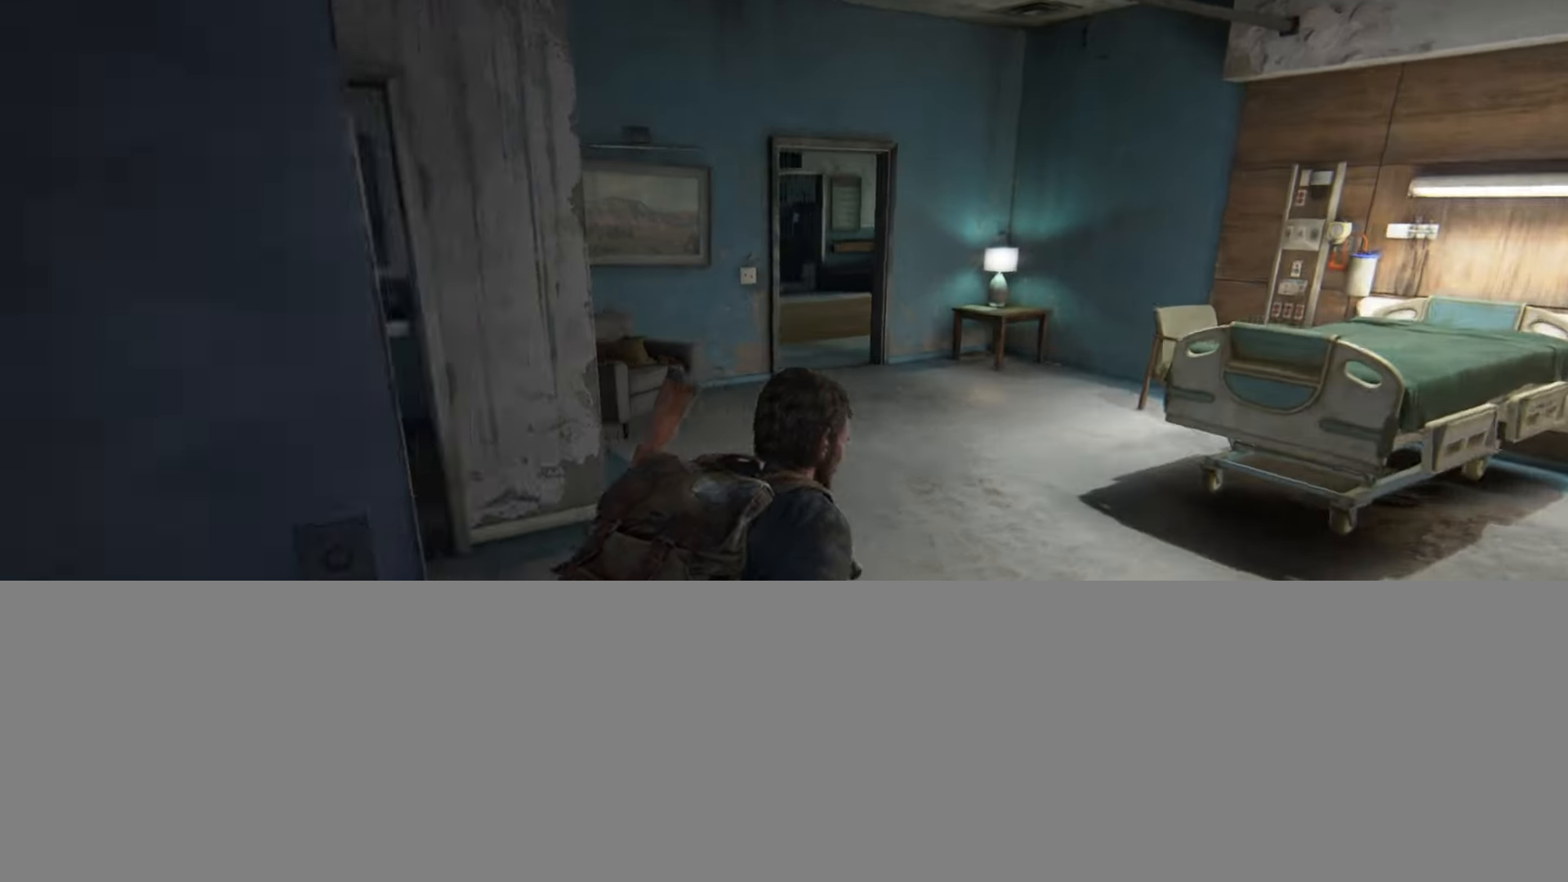
{"buttons": ["L2"], "left_stick": "up", "right_stick": "center", "events": [[183, "left_stick", "up"], [200, "right_stick", "left"], [334, "right_stick", "center"]]}
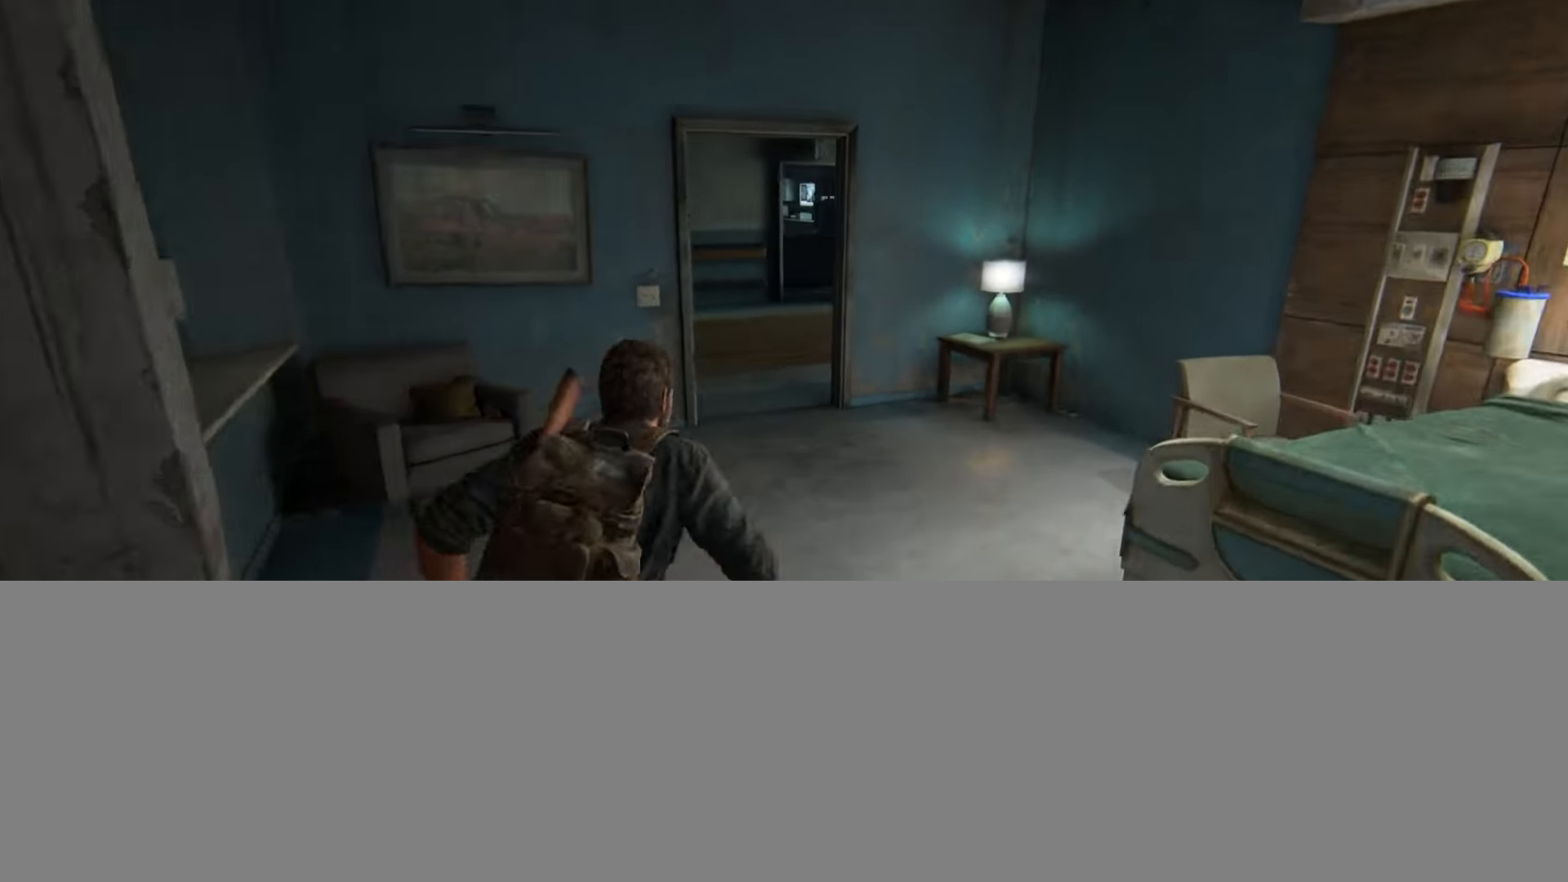
{"buttons": ["L2"], "left_stick": "up", "right_stick": "center", "events": []}
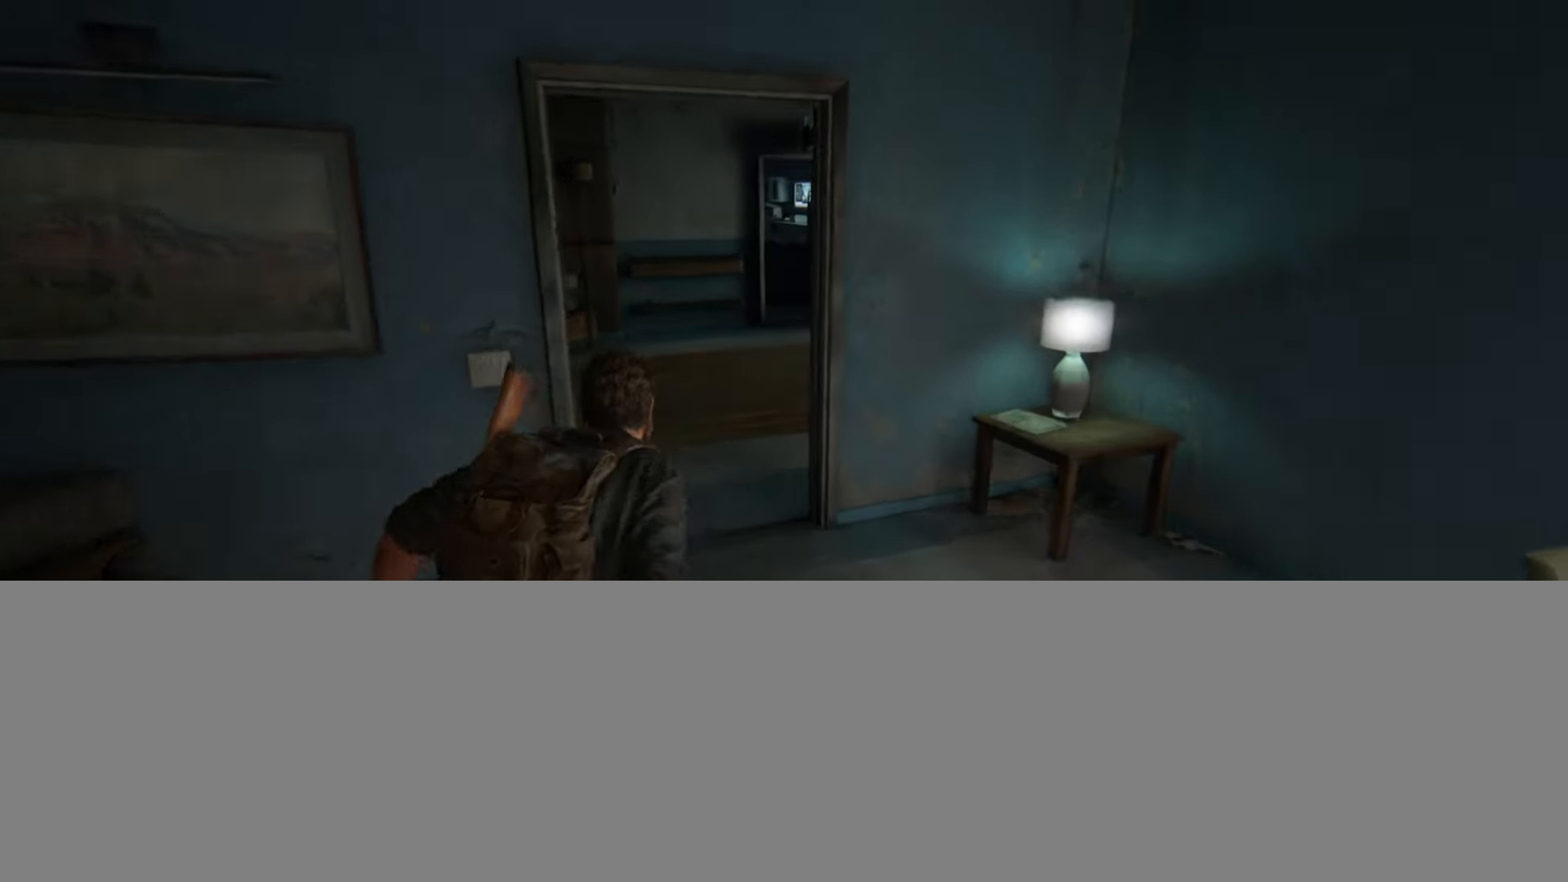
{"buttons": ["L2"], "left_stick": "up-right", "right_stick": "center", "events": [[250, "left_stick", "up-right"]]}
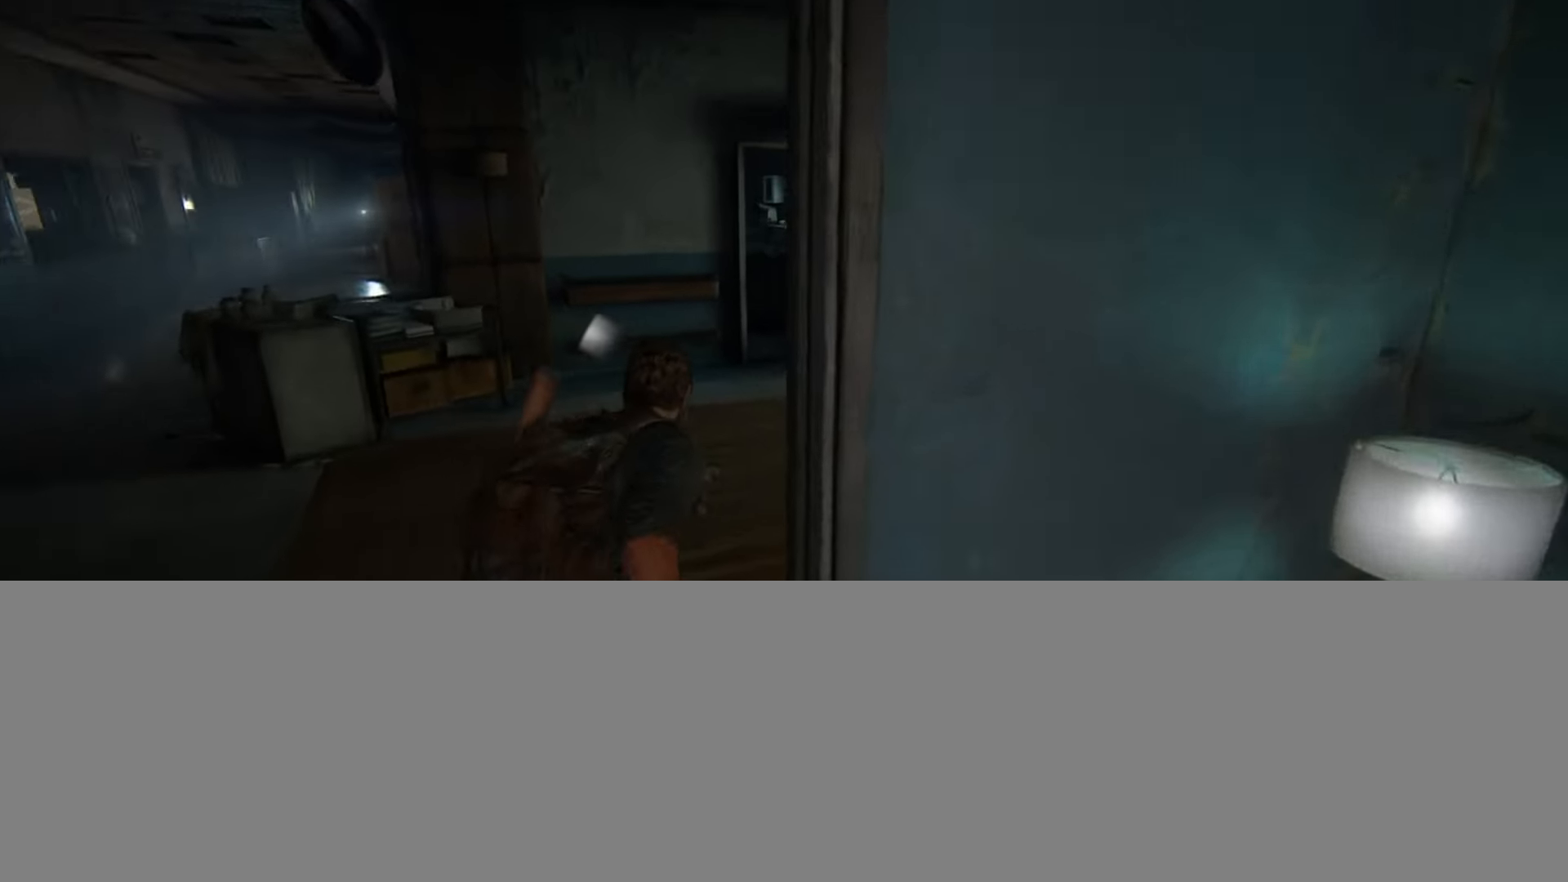
{"buttons": [], "left_stick": "up", "right_stick": "left", "events": [[67, "CIRCLE", "down"], [117, "right_stick", "up-left"], [184, "CIRCLE", "up"], [201, "right_stick", "left"], [284, "left_stick", "up"], [301, "L2", "up"]]}
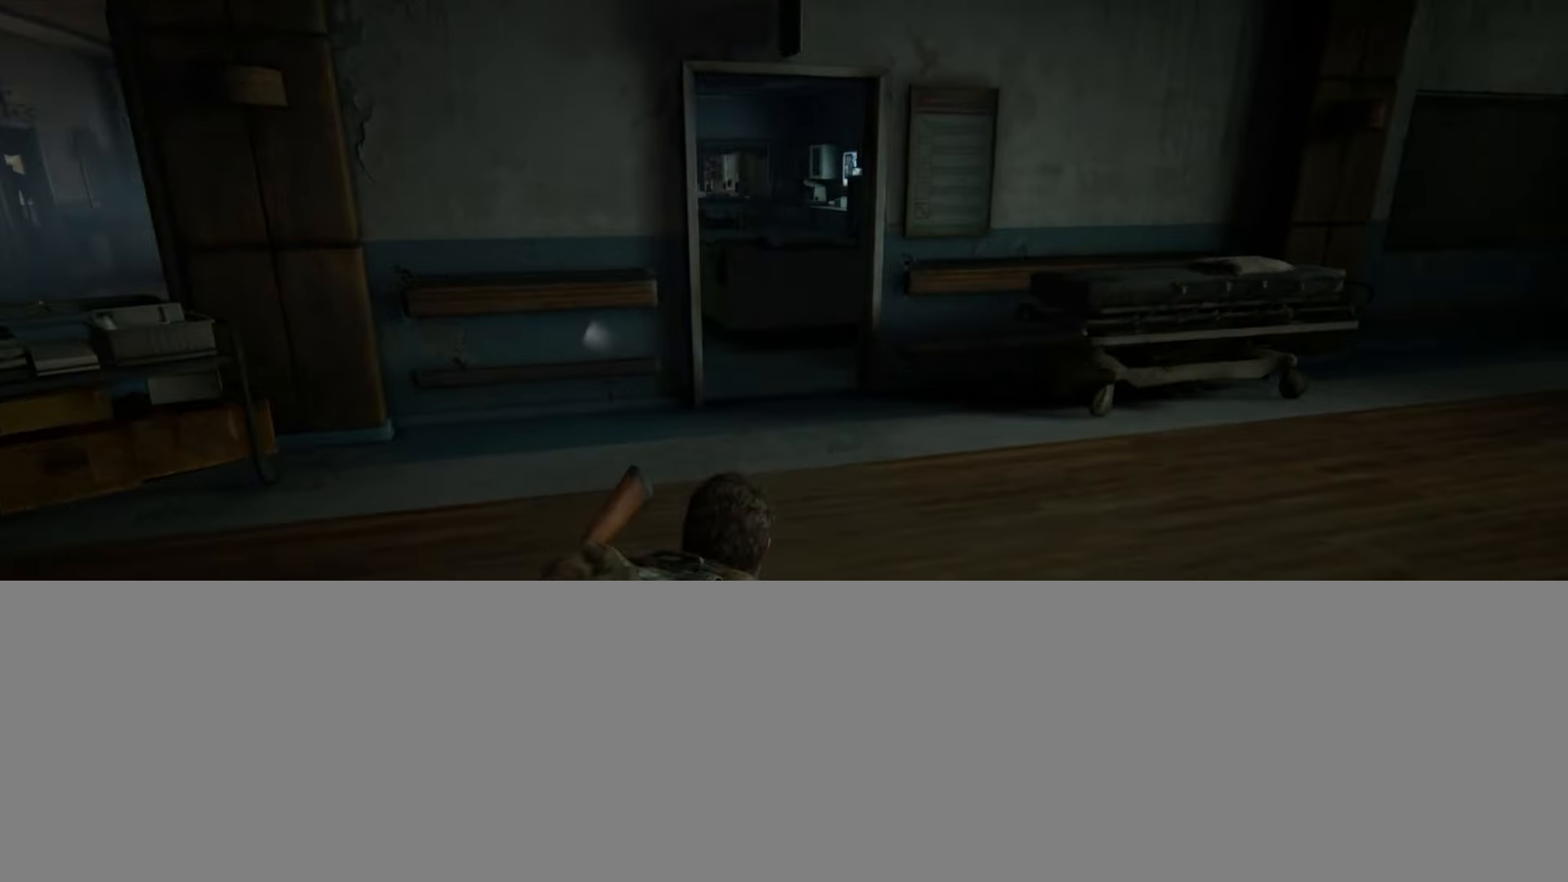
{"buttons": ["L2"], "left_stick": "up", "right_stick": "center", "events": [[33, "right_stick", "center"], [217, "L2", "down"]]}
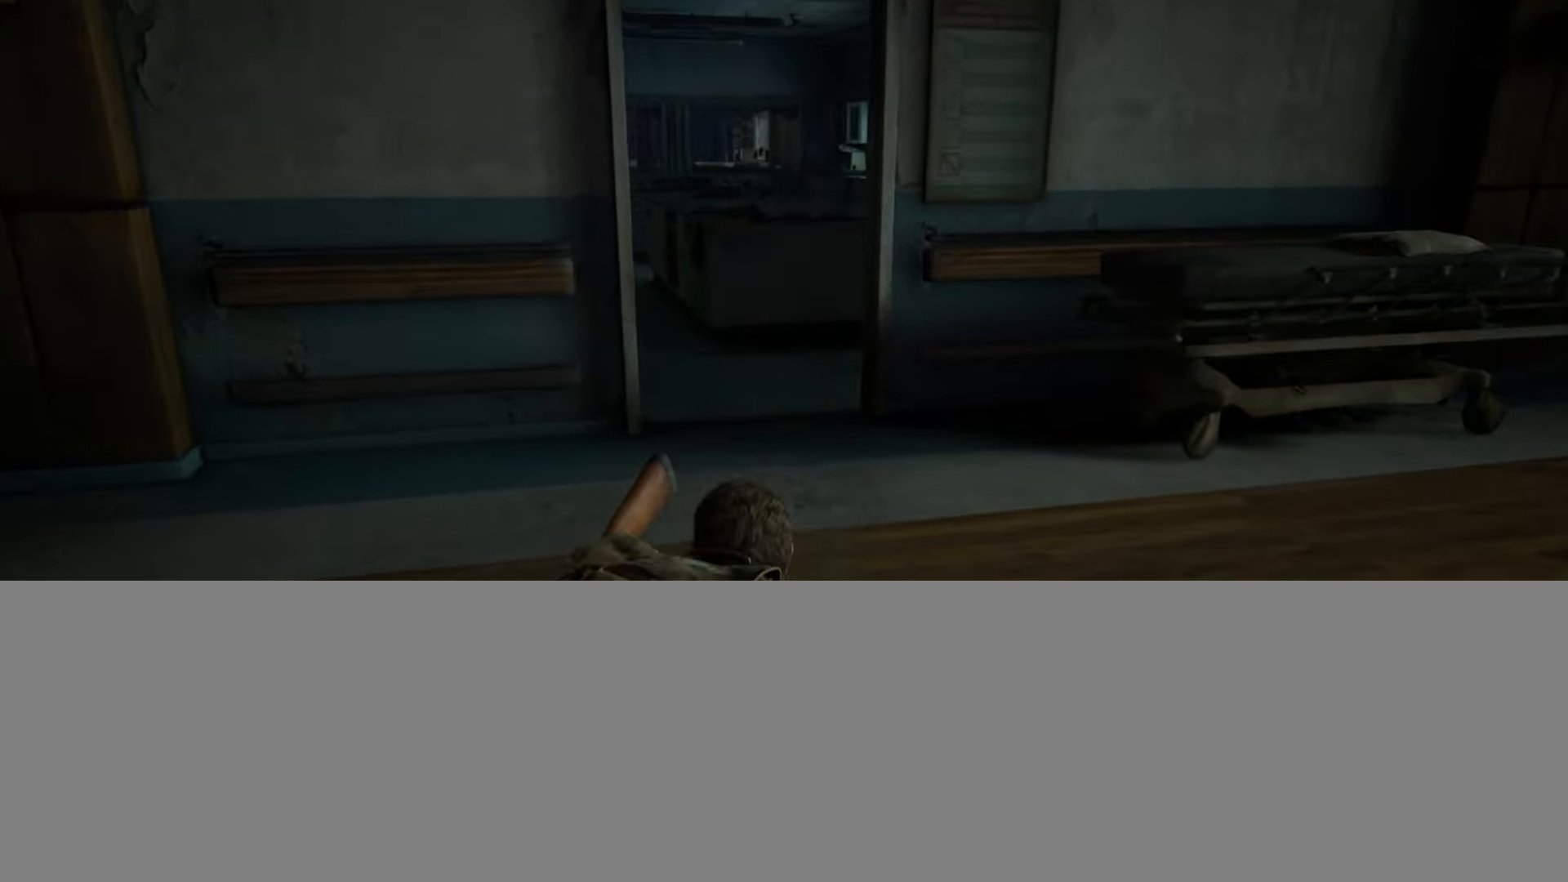
{"buttons": ["L2"], "left_stick": "up", "right_stick": "center", "events": []}
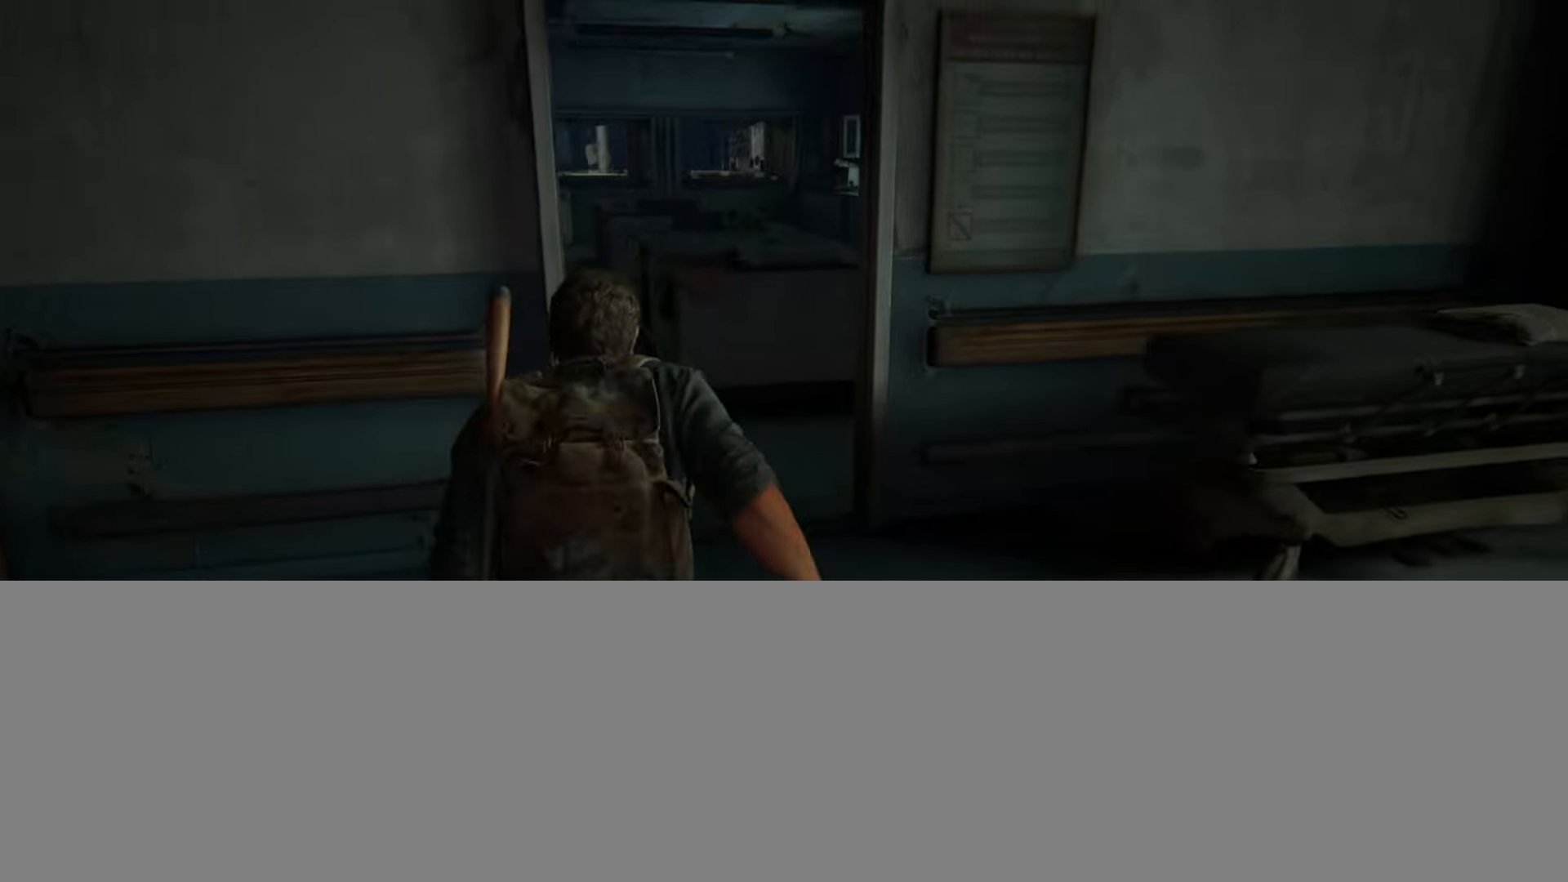
{"buttons": ["L2"], "left_stick": "up-right", "right_stick": "center", "events": [[84, "right_stick", "down-right"], [250, "right_stick", "center"], [401, "left_stick", "up-right"]]}
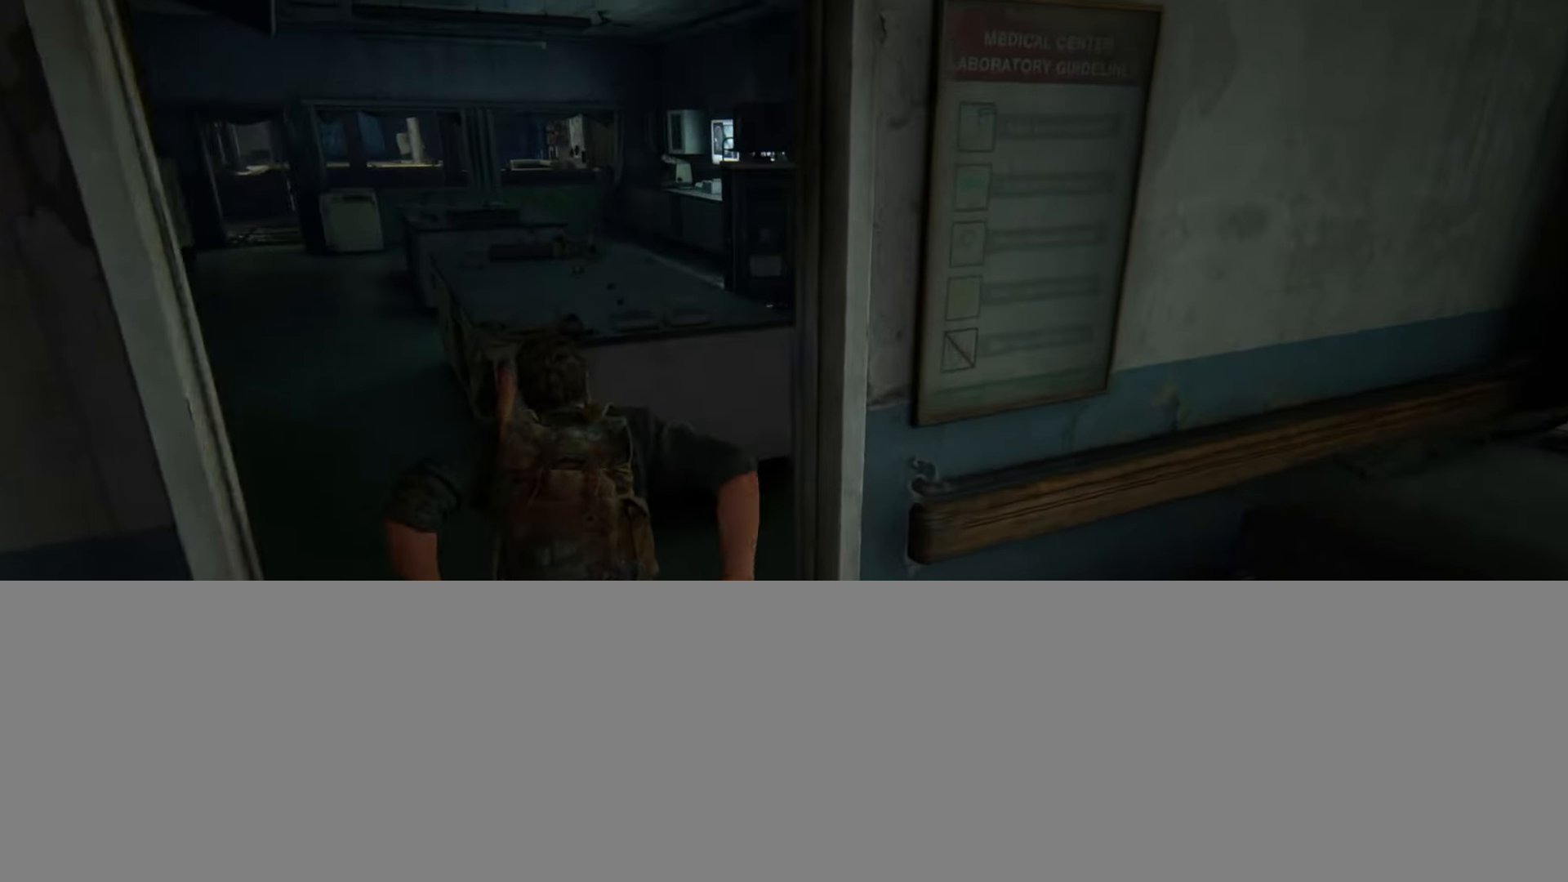
{"buttons": ["L2"], "left_stick": "up", "right_stick": "left", "events": [[150, "right_stick", "left"], [484, "left_stick", "up"]]}